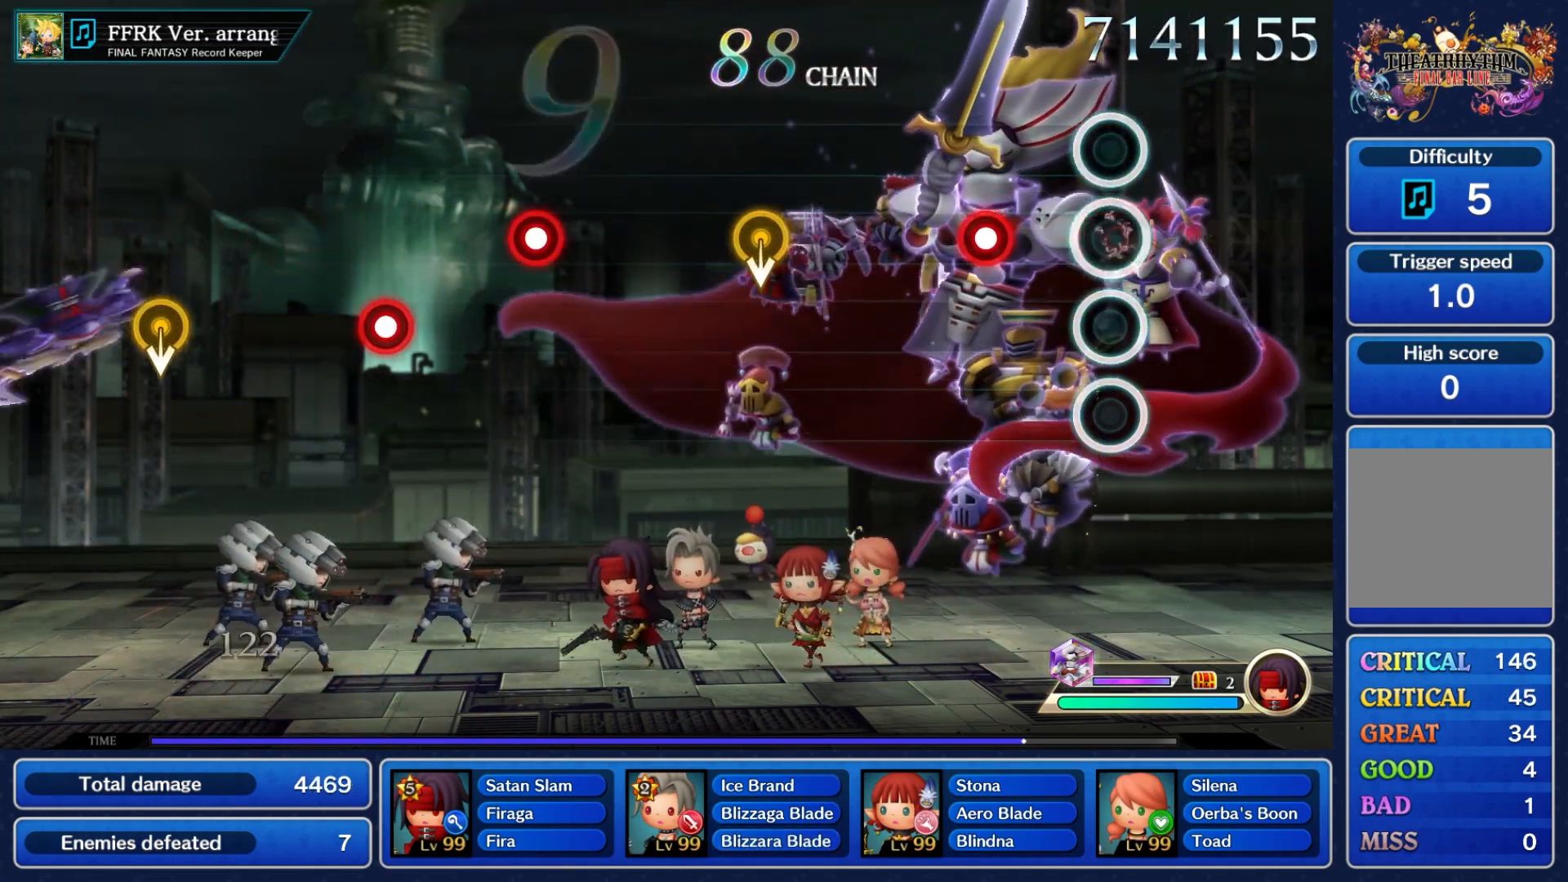
Gameplay with a controller (Nintendo layout); each line is a JSON object with the inputs held at the frame after it. "events" lists button and stick changes between this image and that frame as [ms after this image, input, new state], when the widget could be followed in between. Not read: L3 R3 SELECT START.
{"buttons": [], "left_stick": "center", "right_stick": "center", "events": [[100, "A", "up"], [317, "A", "down"], [417, "A", "up"]]}
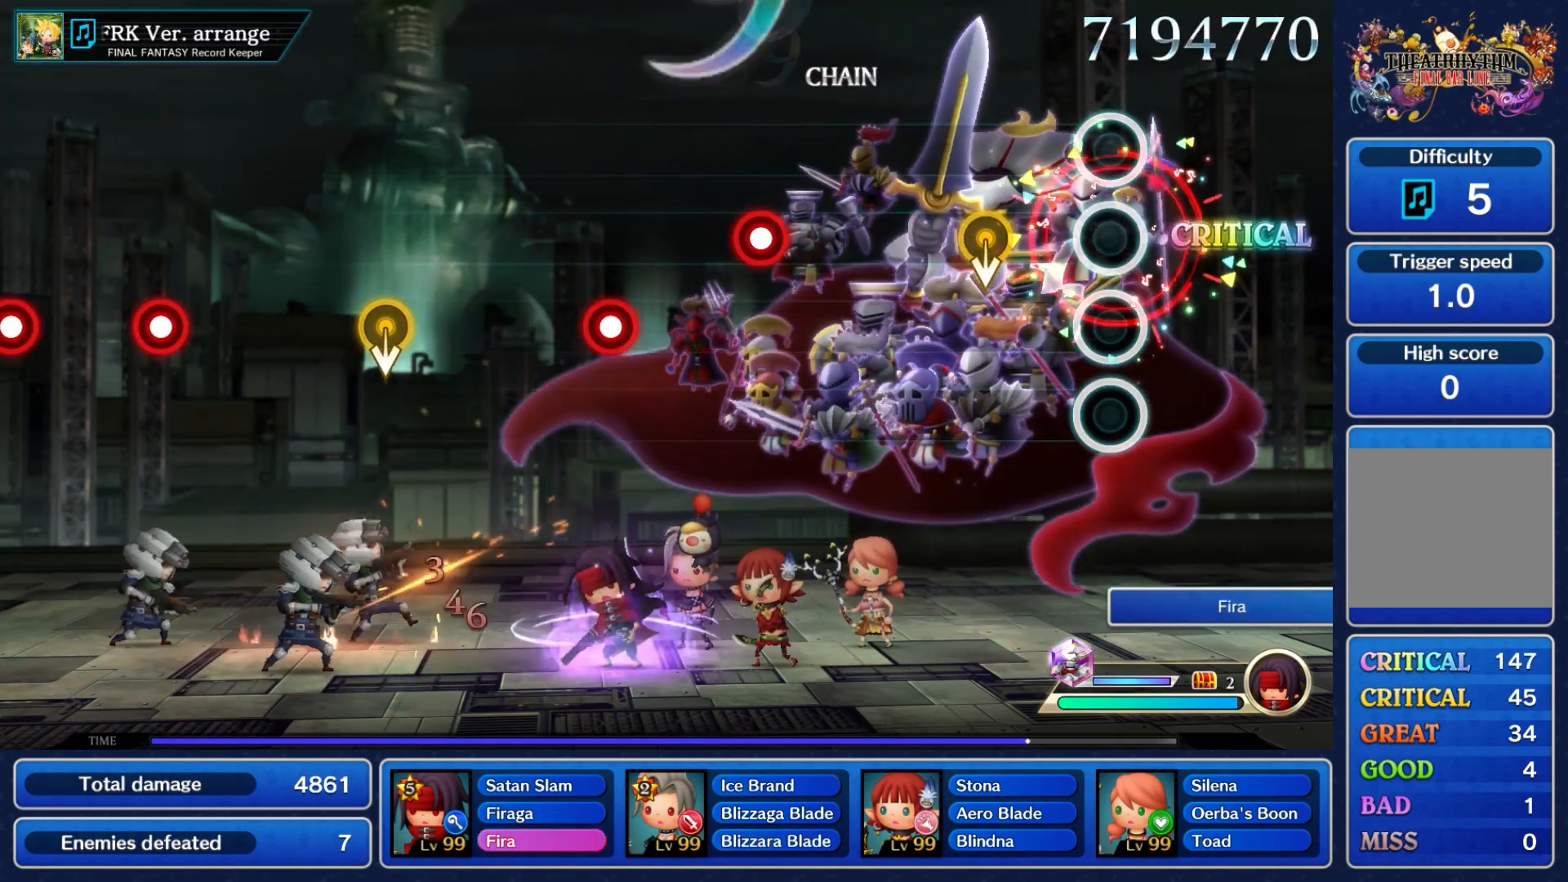
{"buttons": [], "left_stick": "center", "right_stick": "center", "events": [[317, "left_stick", "down"], [483, "left_stick", "center"]]}
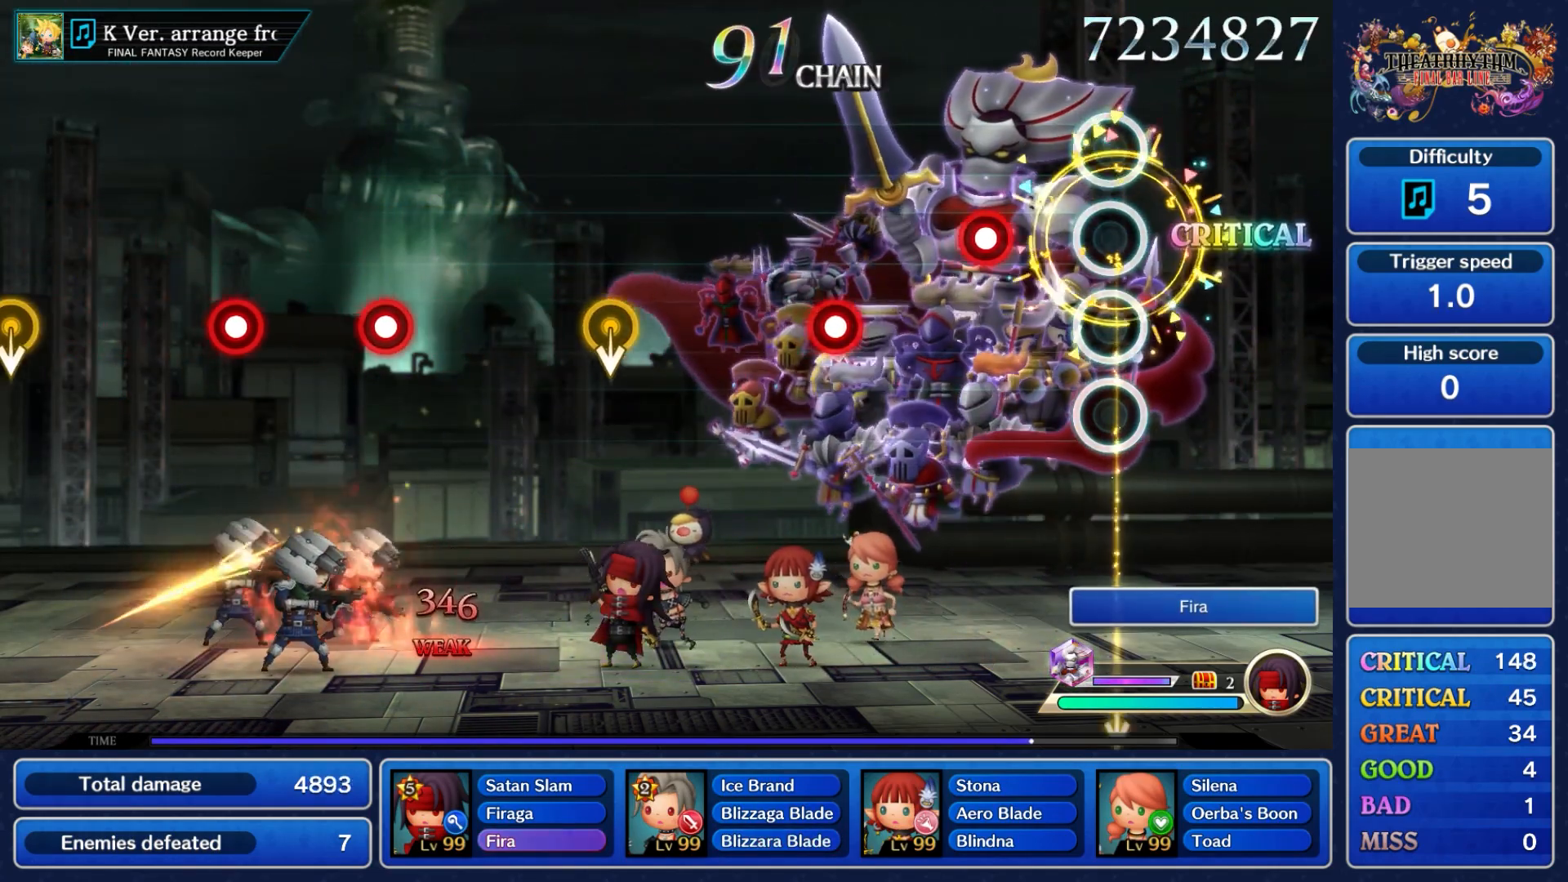
{"buttons": [], "left_stick": "center", "right_stick": "center", "events": [[317, "A", "down"], [417, "A", "up"]]}
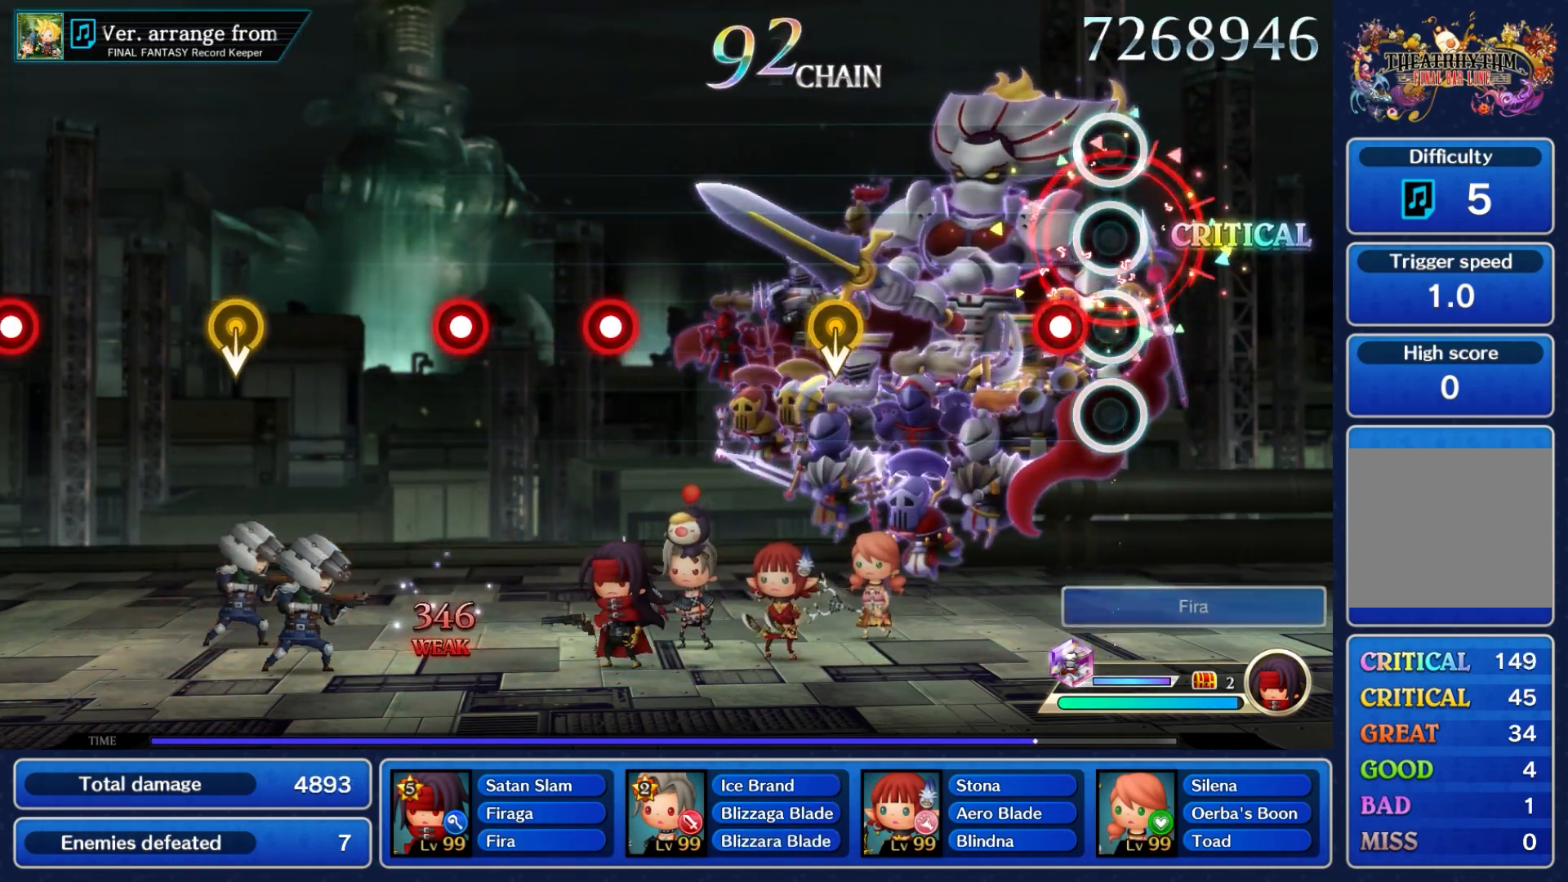
{"buttons": [], "left_stick": "center", "right_stick": "center", "events": [[117, "A", "down"], [233, "A", "up"]]}
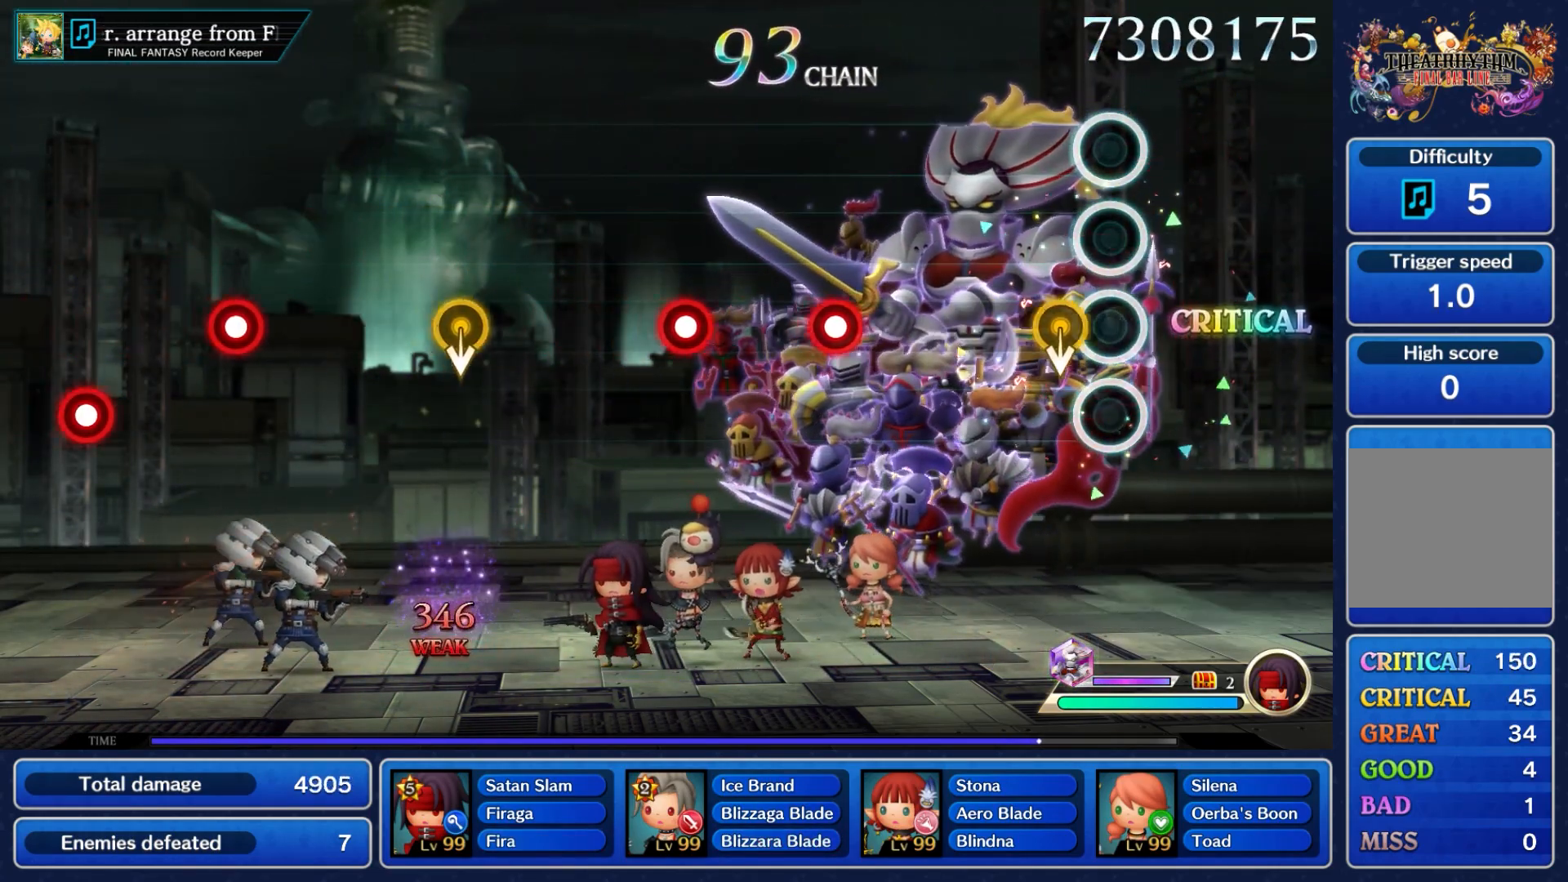
{"buttons": [], "left_stick": "center", "right_stick": "center", "events": [[133, "left_stick", "down"], [333, "left_stick", "center"]]}
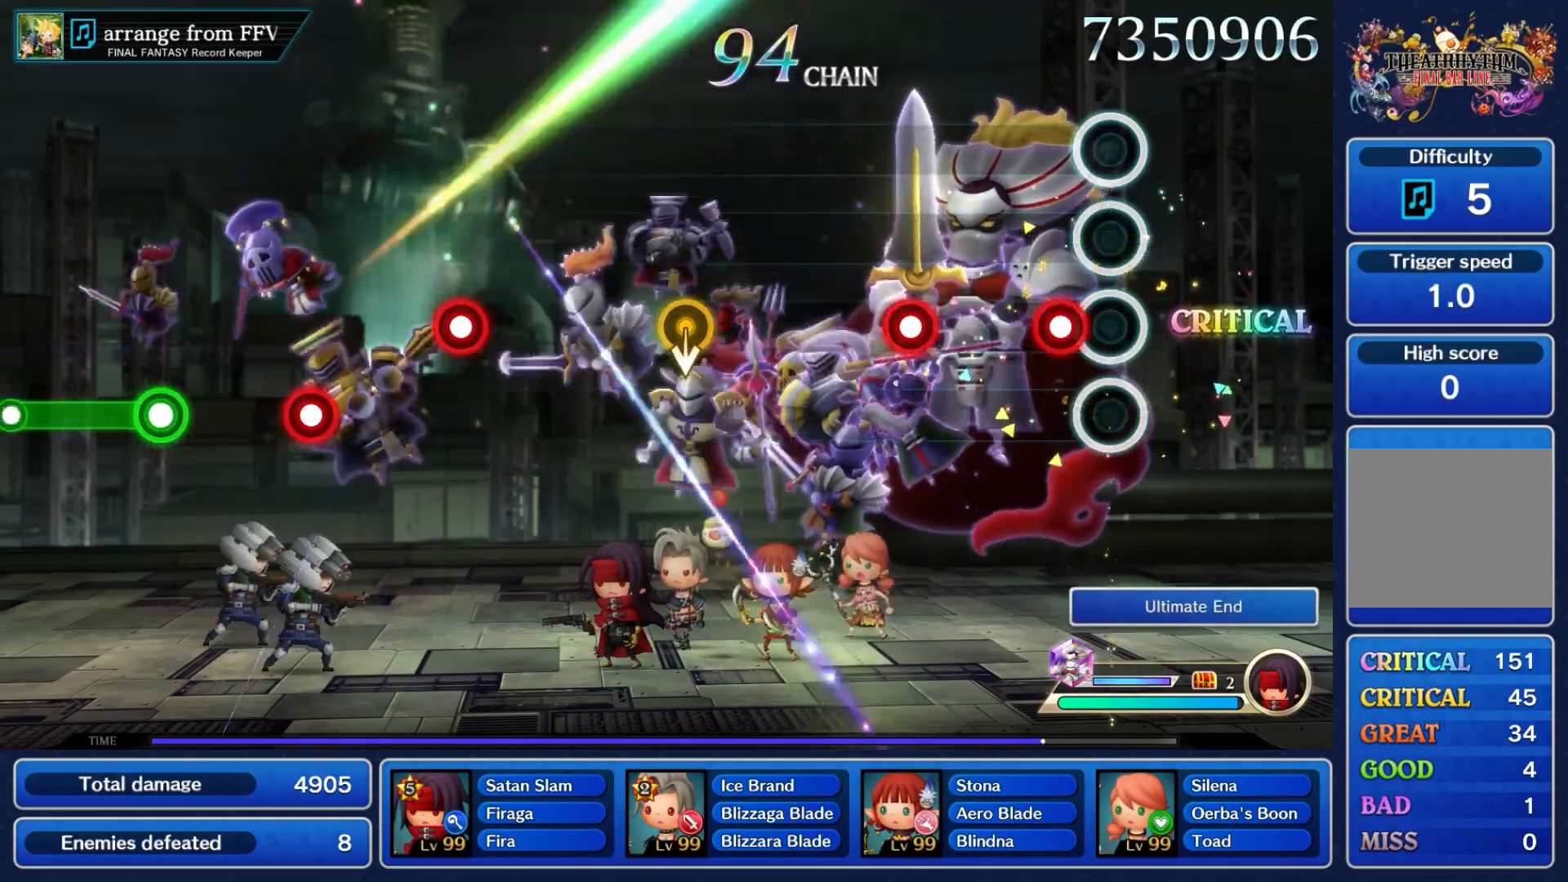
{"buttons": ["A"], "left_stick": "center", "right_stick": "center", "events": [[150, "A", "down"], [250, "A", "up"], [483, "A", "down"]]}
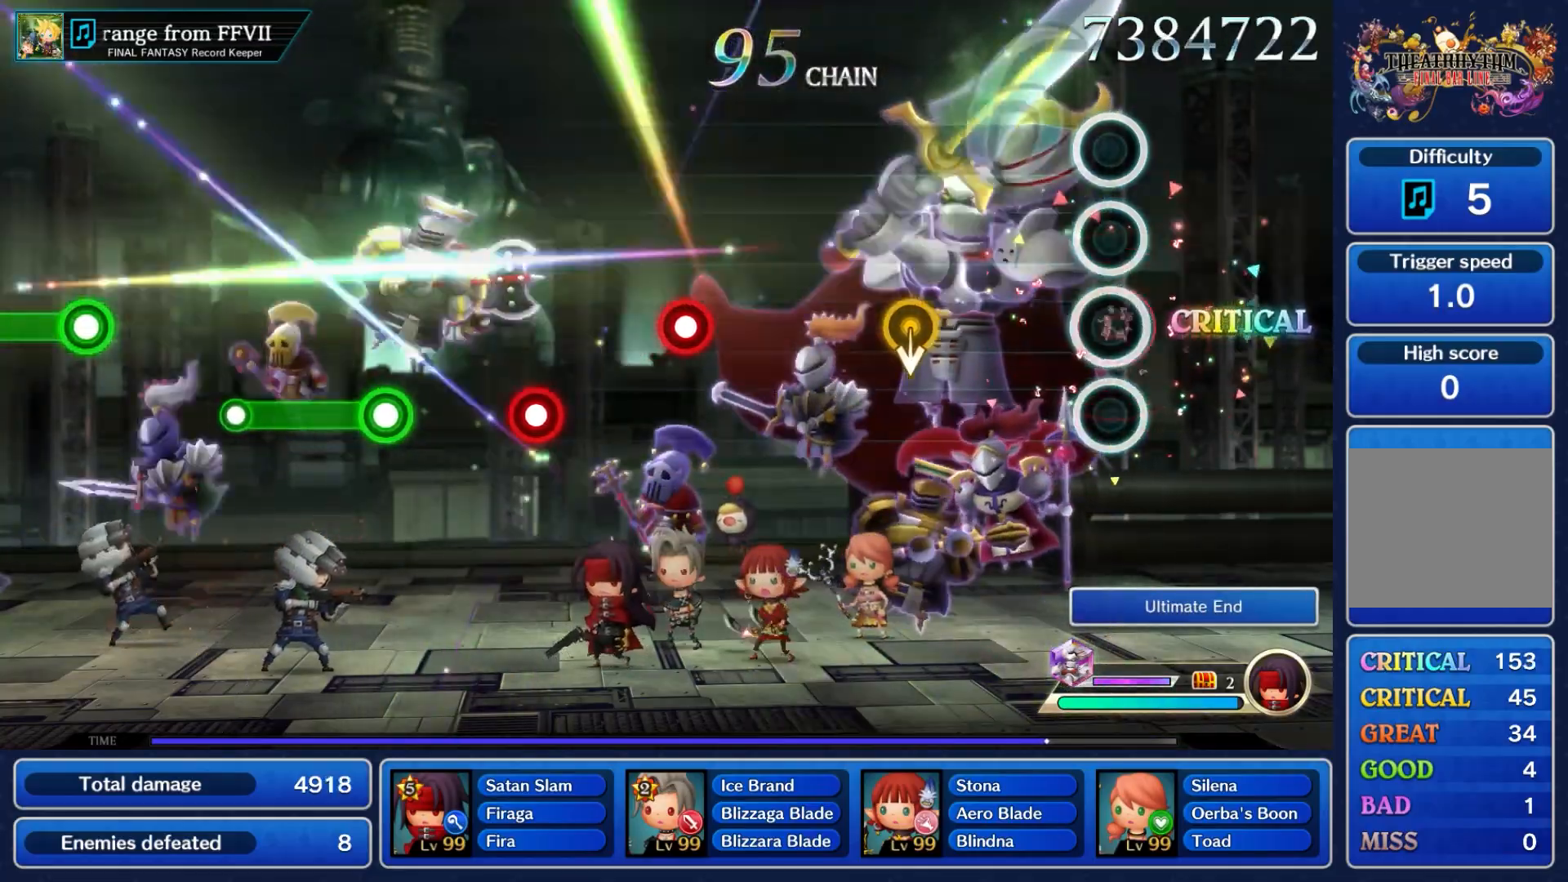
{"buttons": [], "left_stick": "down", "right_stick": "center", "events": [[117, "A", "up"], [417, "left_stick", "down"]]}
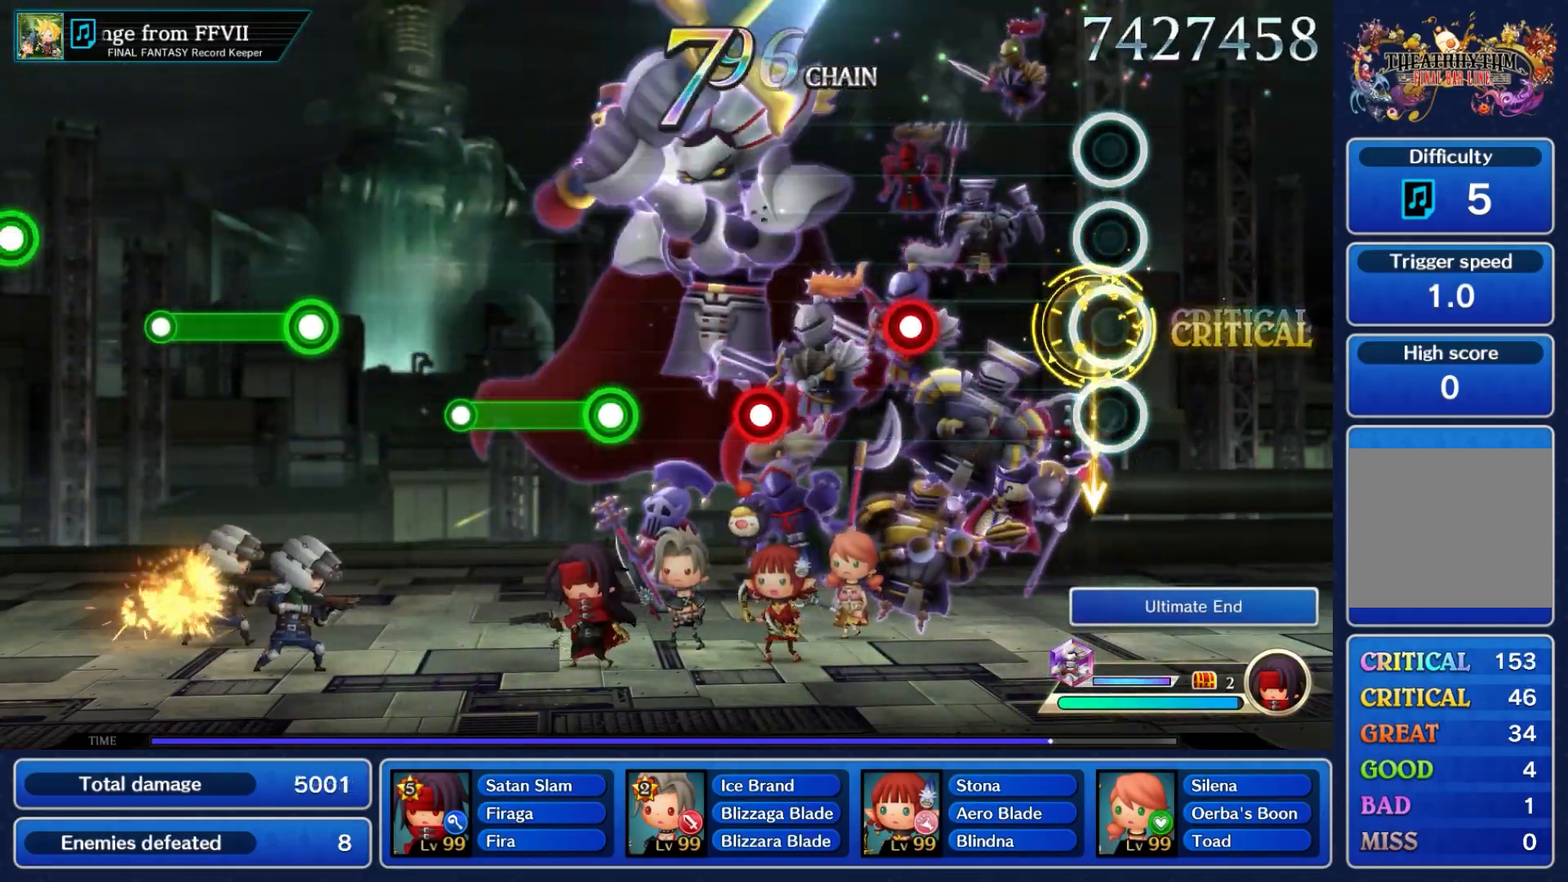
{"buttons": ["A"], "left_stick": "center", "right_stick": "center", "events": [[117, "left_stick", "center"], [483, "A", "down"]]}
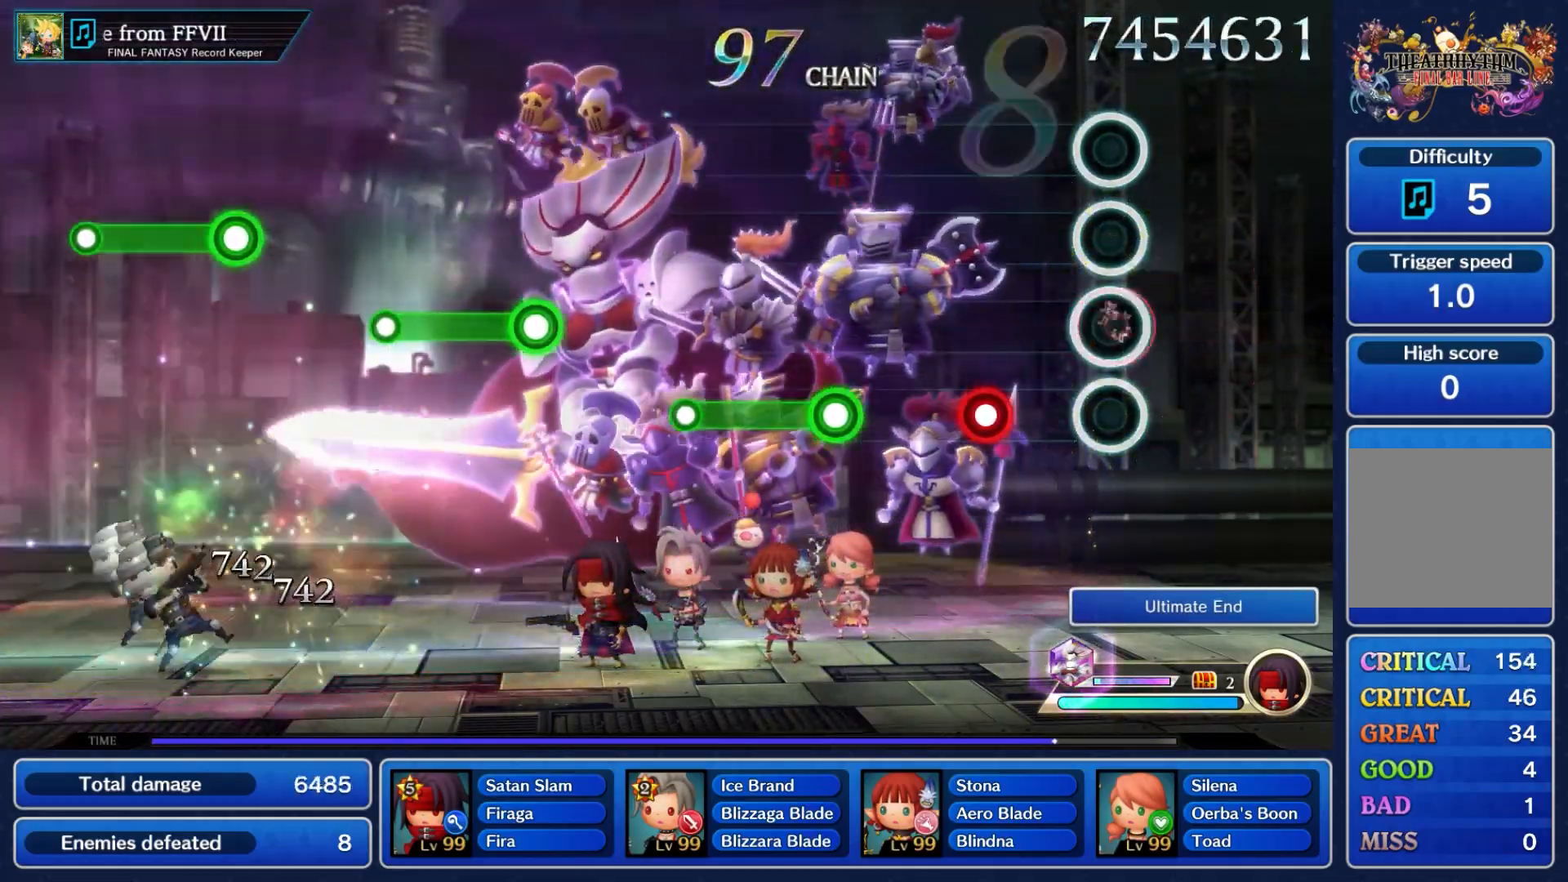
{"buttons": [], "left_stick": "center", "right_stick": "center", "events": [[83, "A", "up"], [267, "A", "down"], [350, "A", "up"]]}
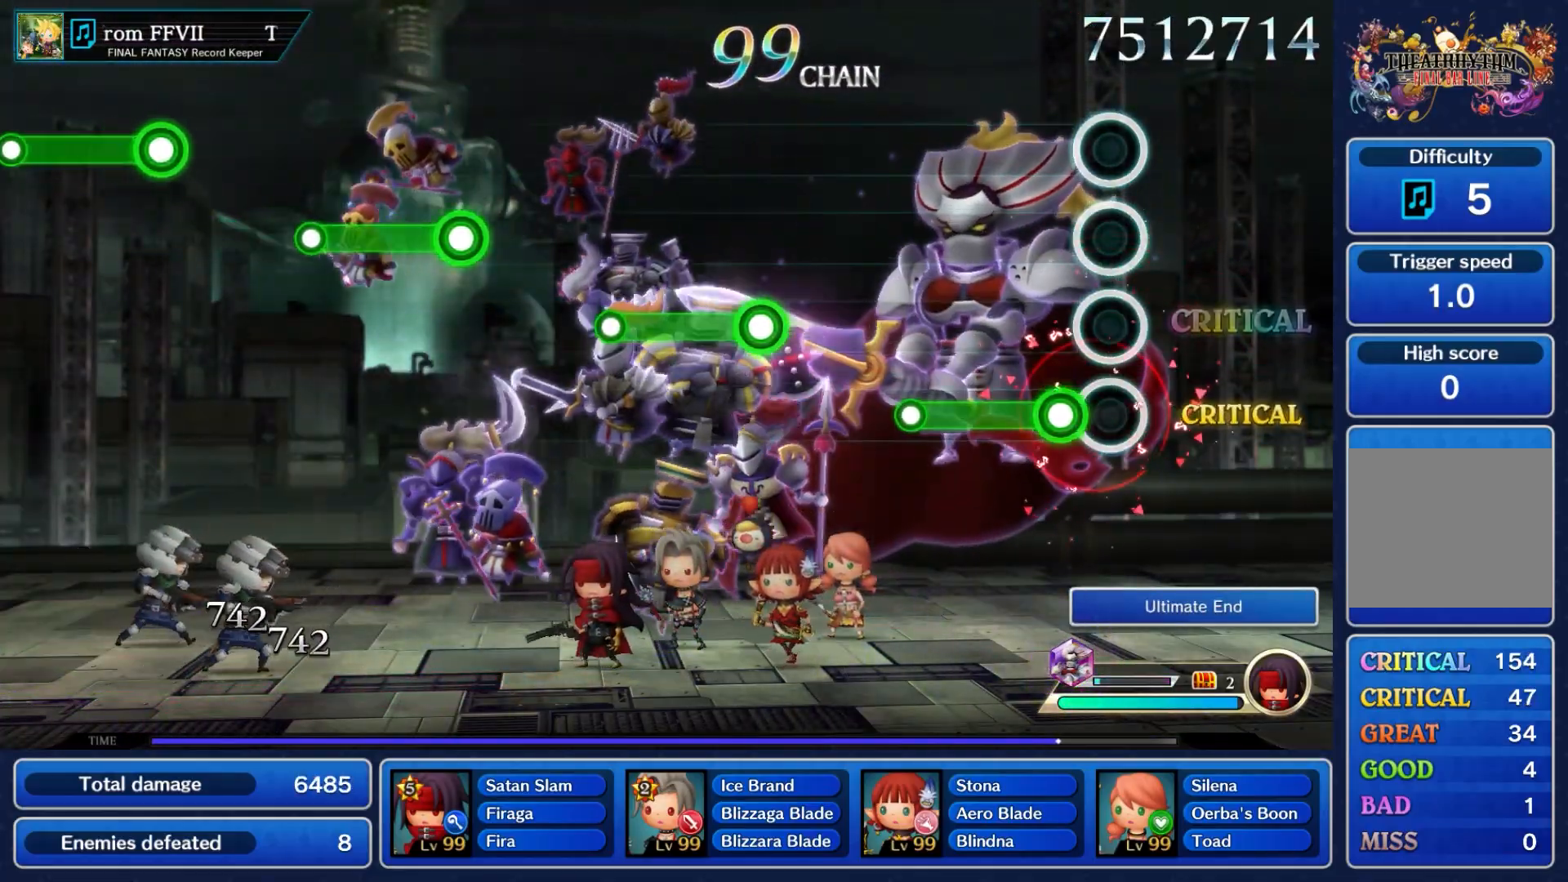
{"buttons": [], "left_stick": "center", "right_stick": "center", "events": [[100, "A", "down"], [483, "A", "up"]]}
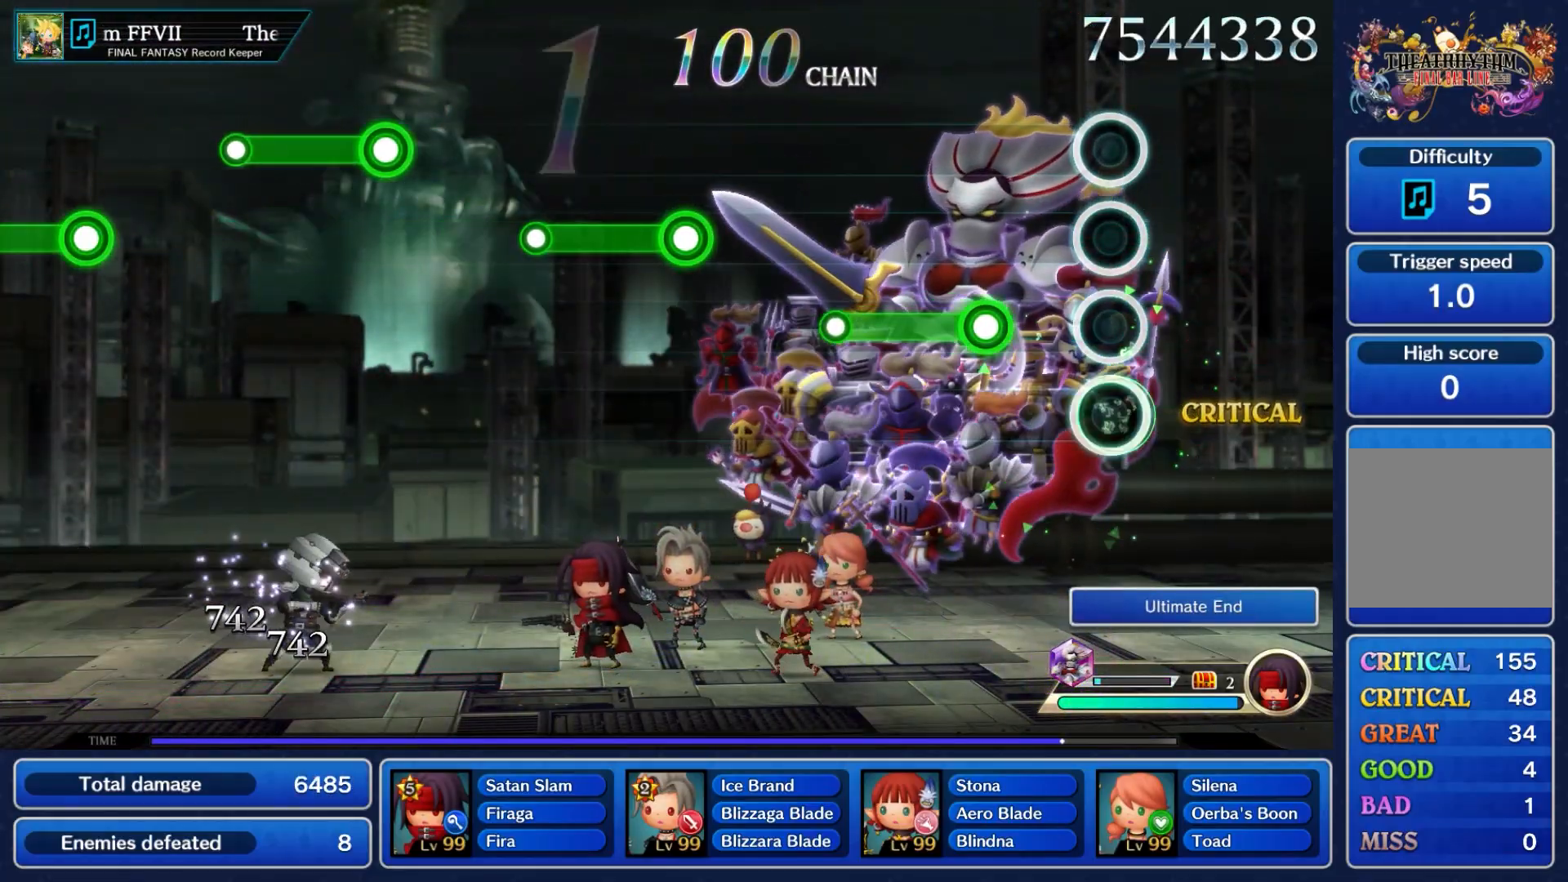
{"buttons": ["A"], "left_stick": "center", "right_stick": "center", "events": [[300, "A", "down"]]}
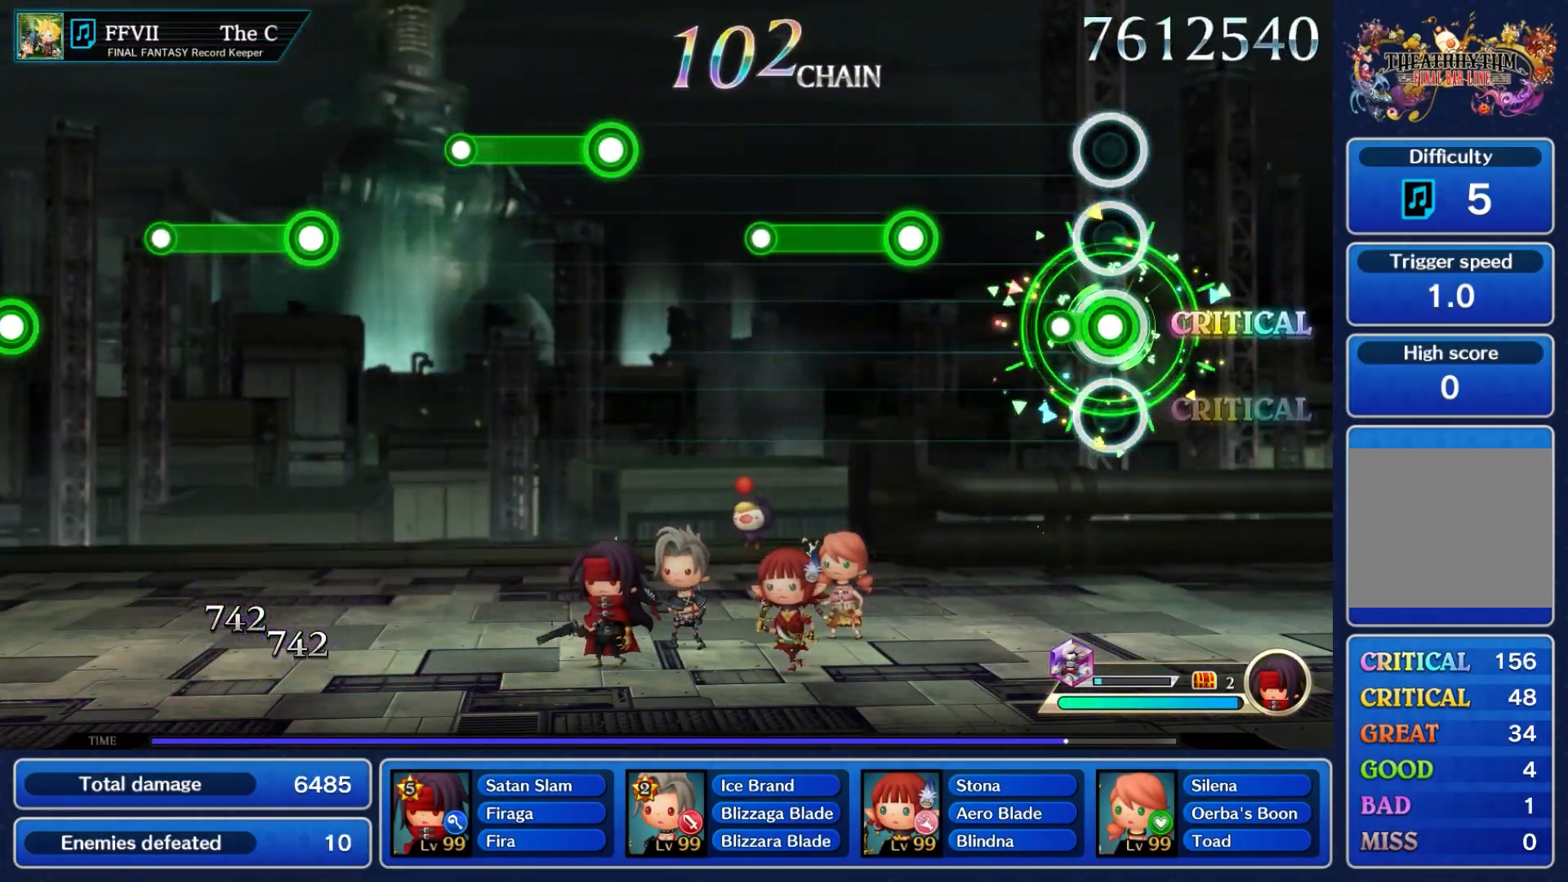
{"buttons": ["A"], "left_stick": "center", "right_stick": "center", "events": [[167, "A", "up"], [433, "A", "down"]]}
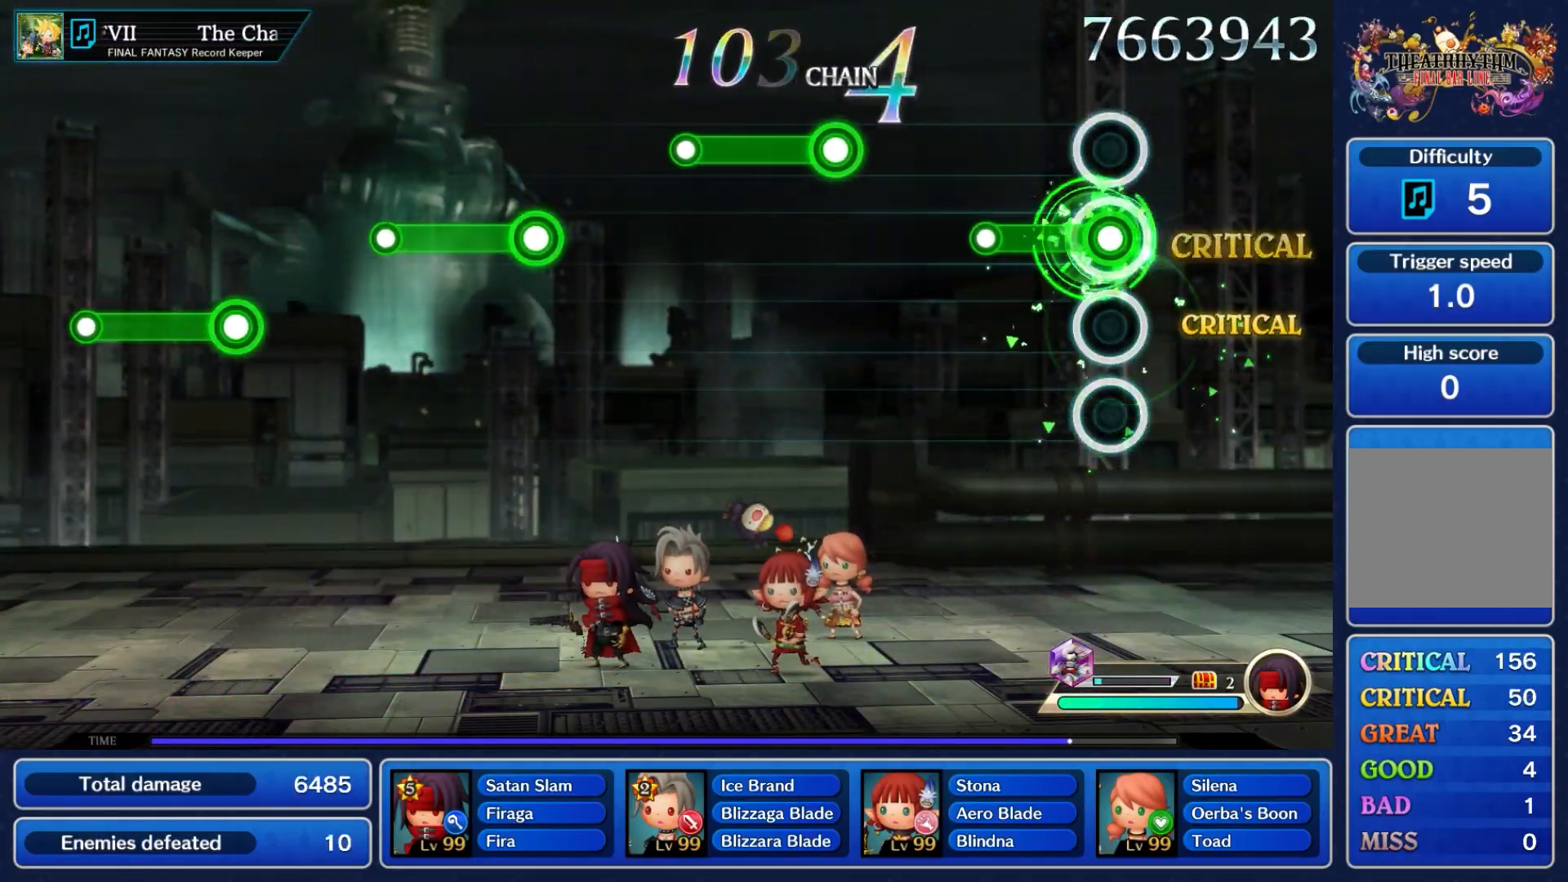
{"buttons": [], "left_stick": "center", "right_stick": "center", "events": [[317, "A", "up"]]}
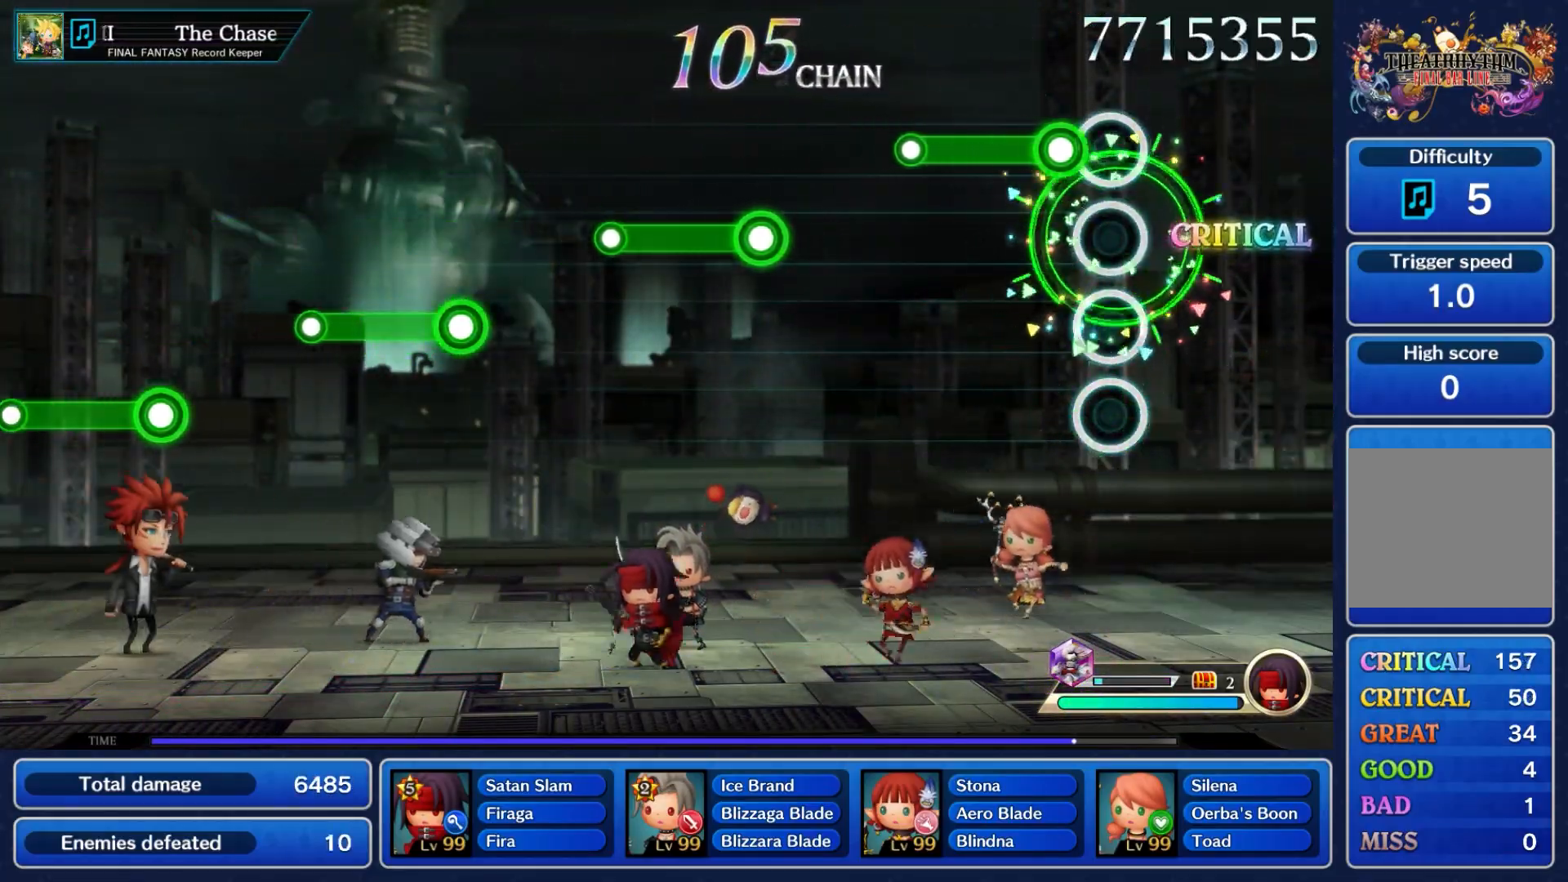
{"buttons": [], "left_stick": "center", "right_stick": "center", "events": [[100, "A", "down"], [483, "A", "up"]]}
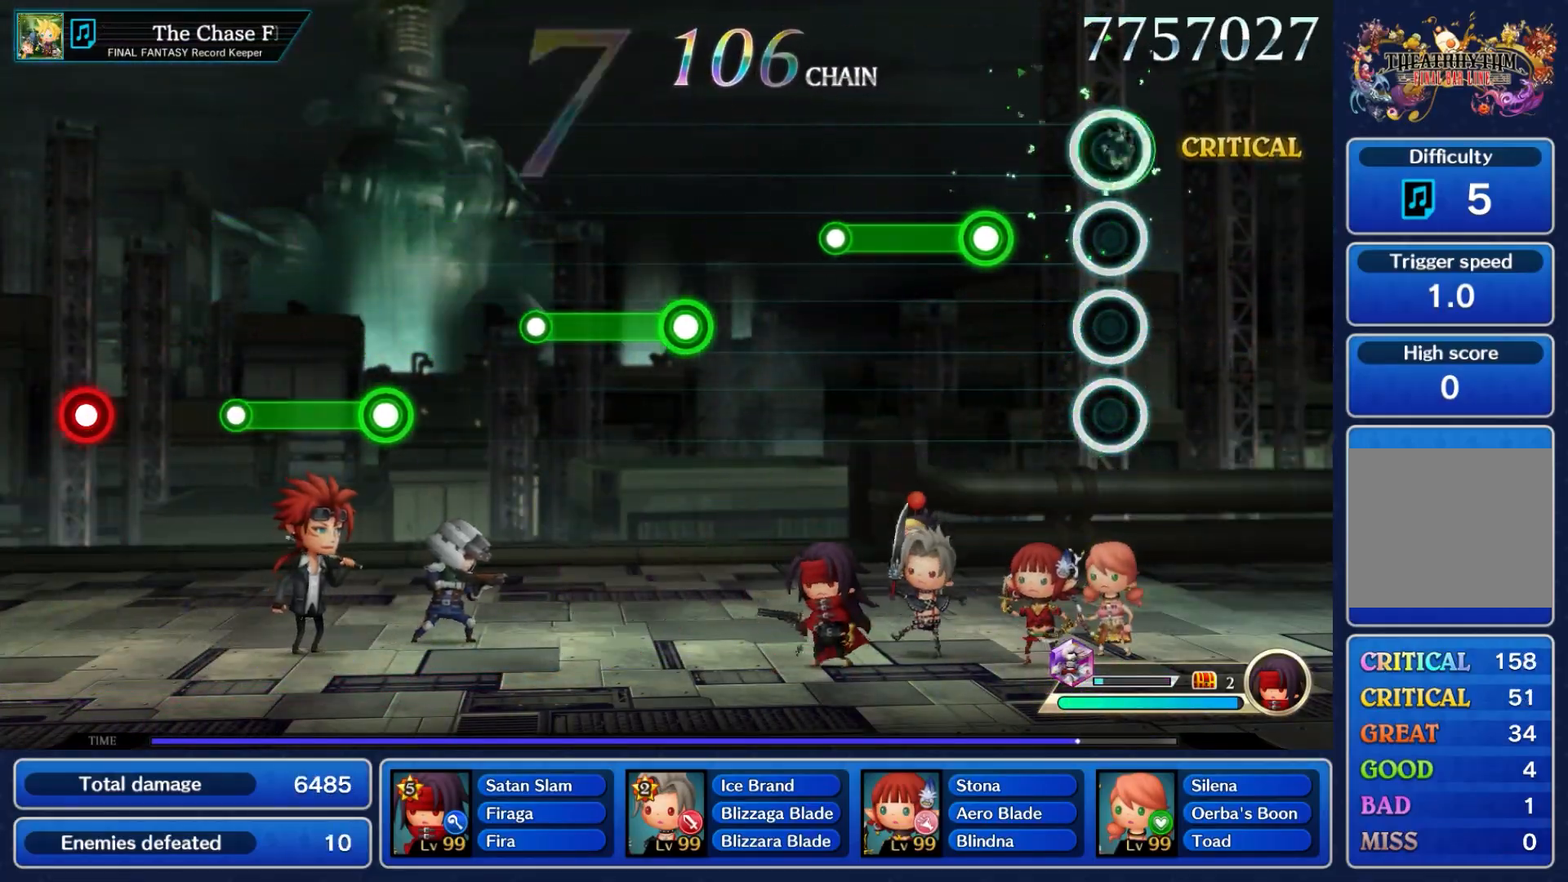
{"buttons": ["A"], "left_stick": "center", "right_stick": "center", "events": [[267, "A", "down"]]}
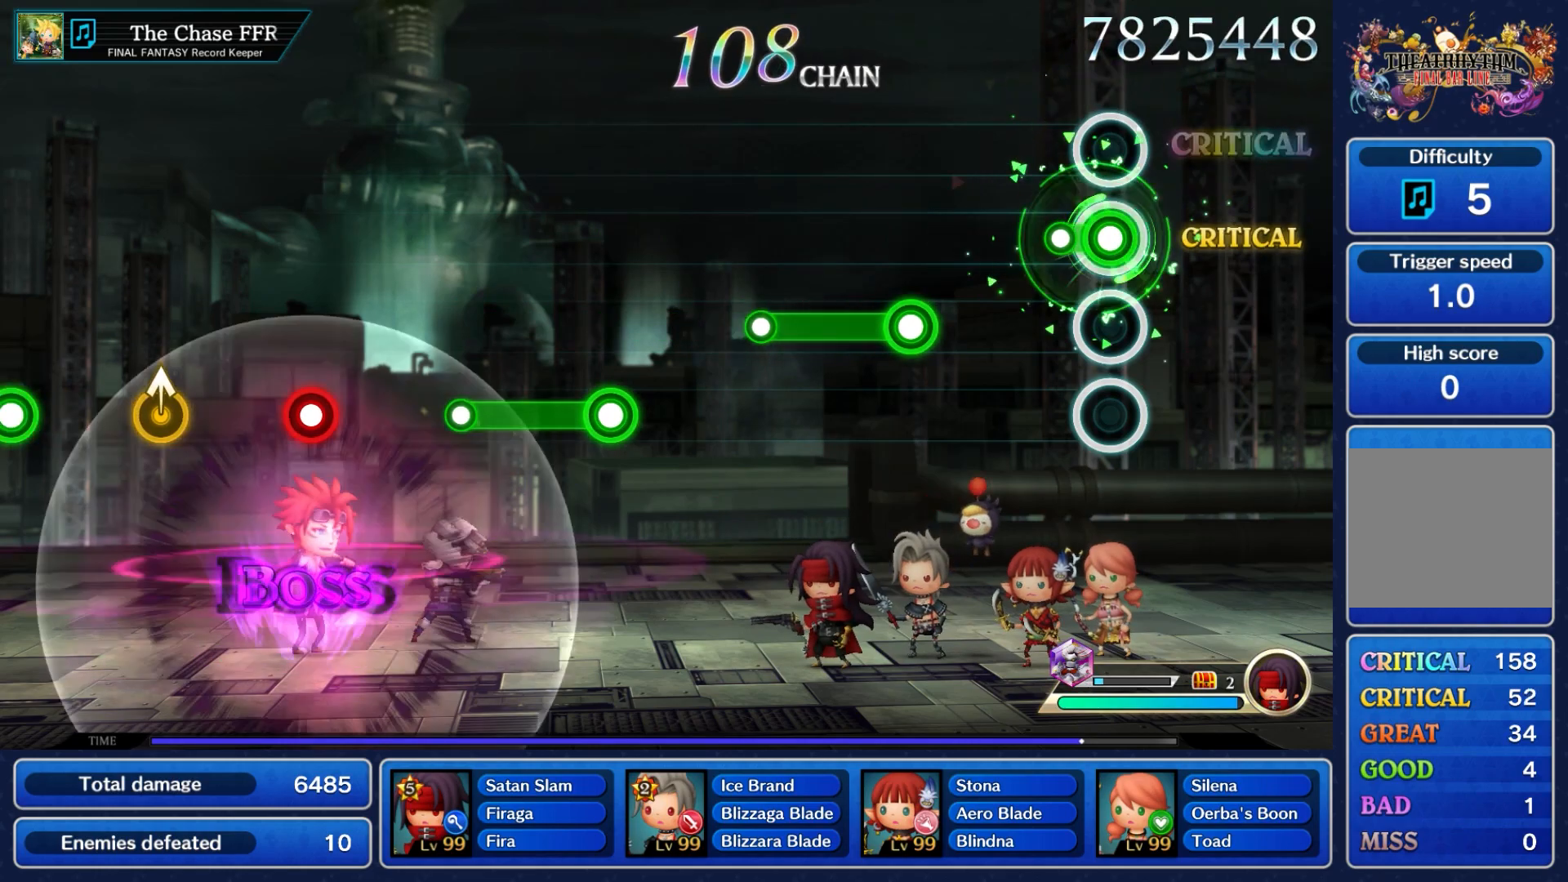
{"buttons": ["A"], "left_stick": "center", "right_stick": "center", "events": [[83, "A", "up"], [450, "A", "down"]]}
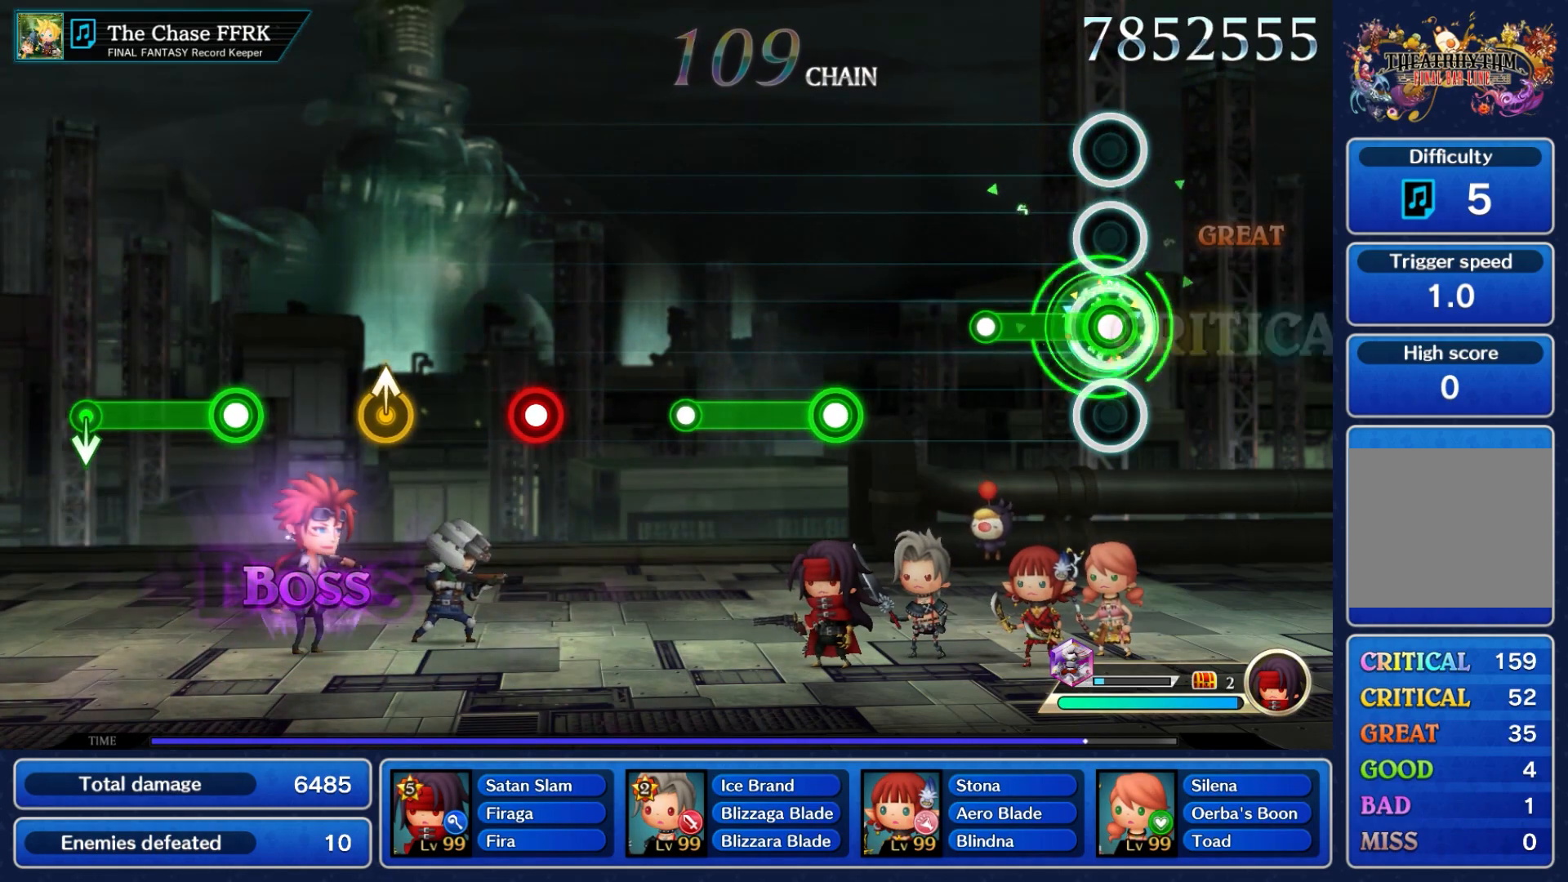
{"buttons": [], "left_stick": "center", "right_stick": "center", "events": [[250, "A", "up"]]}
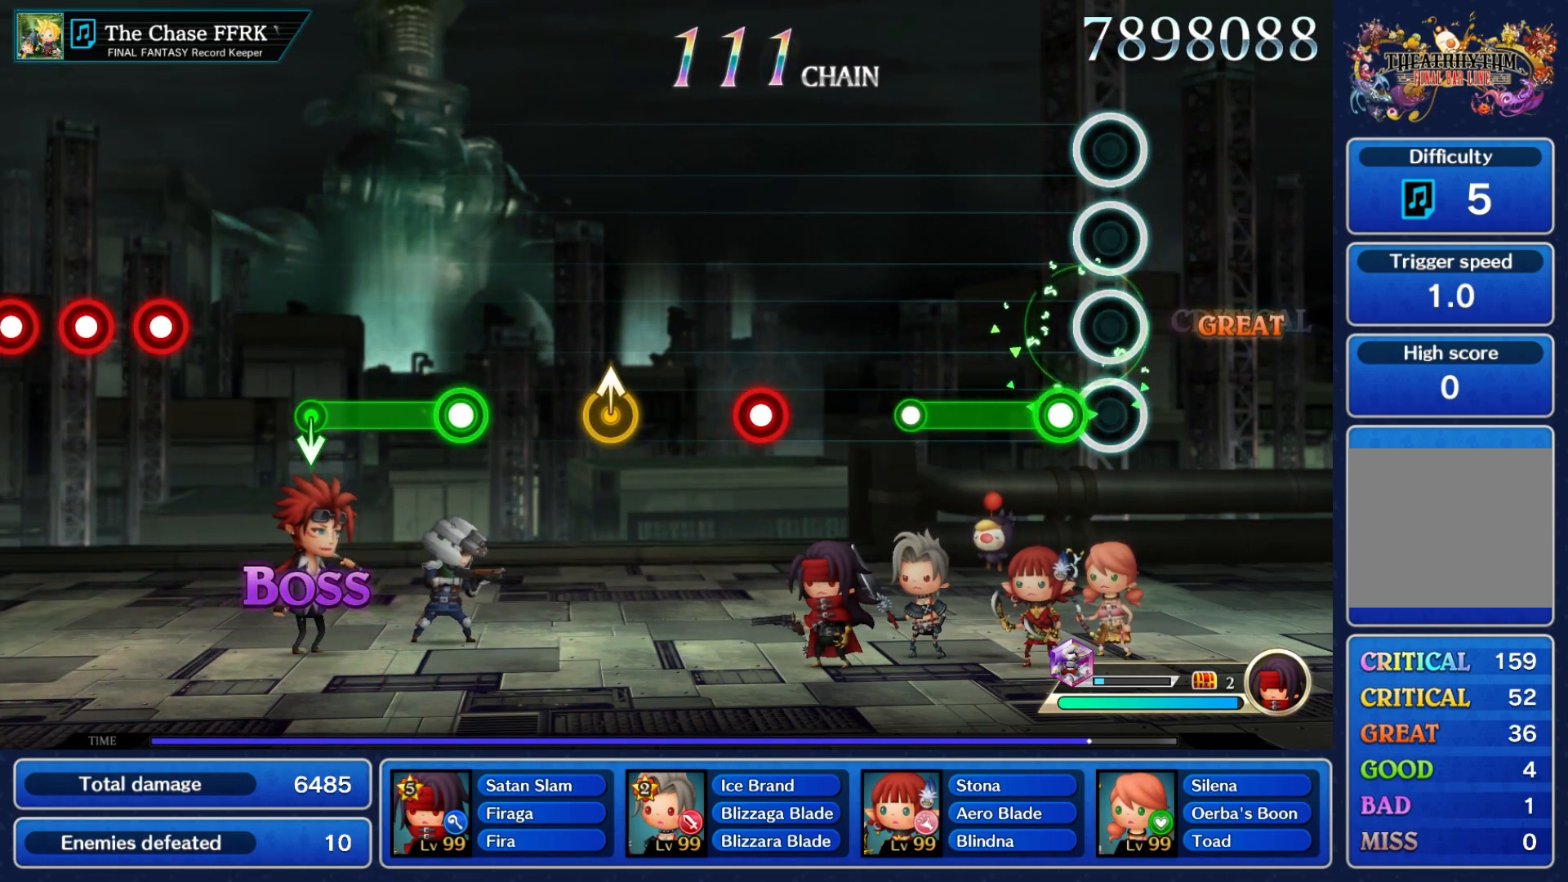
{"buttons": [], "left_stick": "center", "right_stick": "center", "events": [[133, "A", "down"], [483, "A", "up"]]}
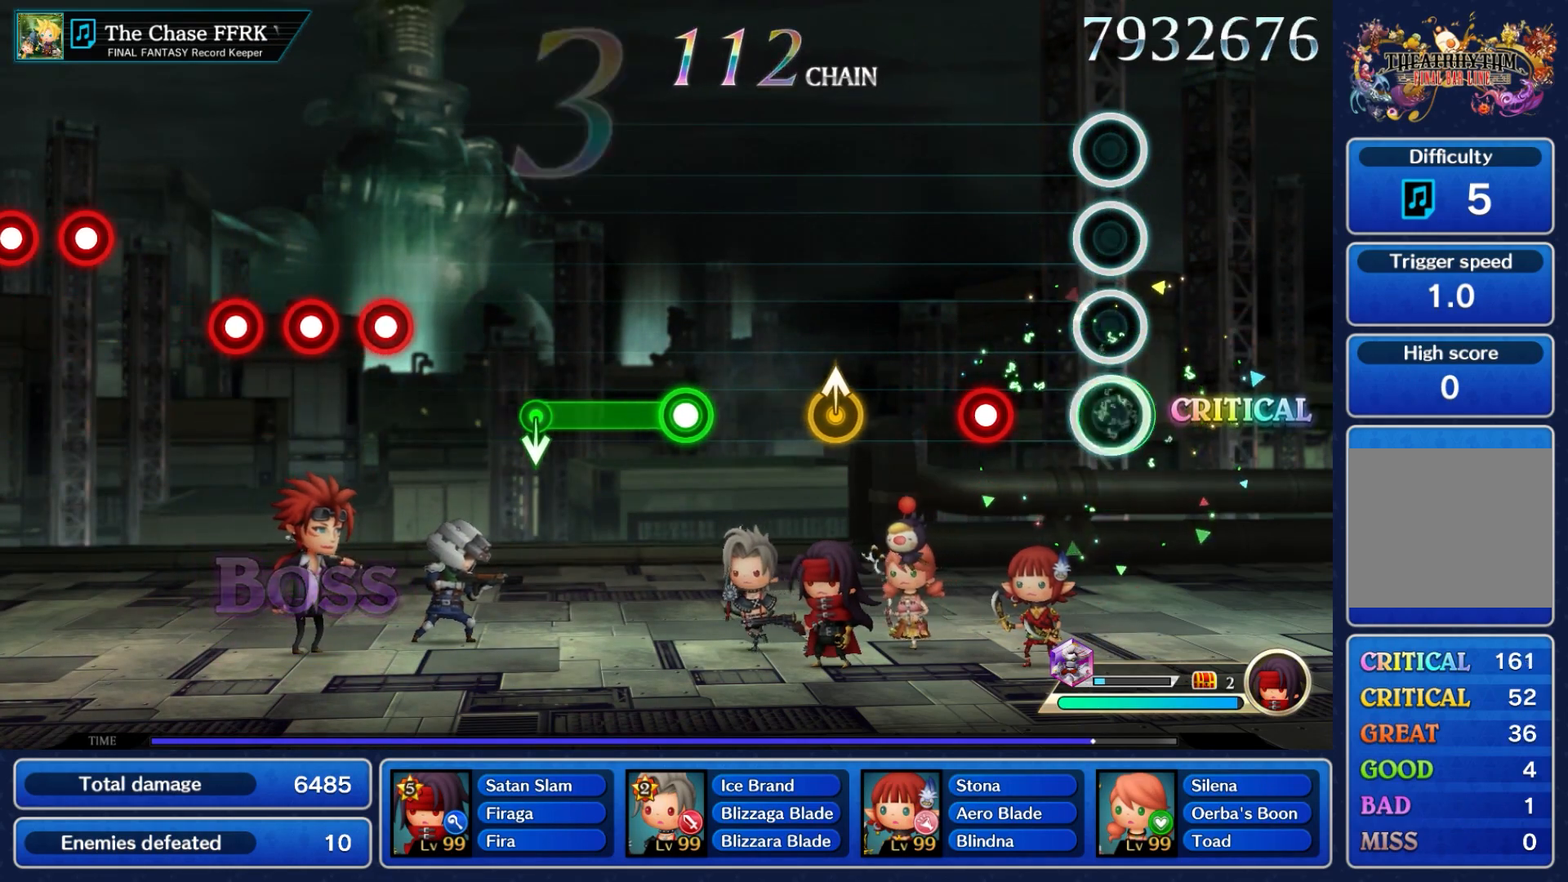
{"buttons": [], "left_stick": "center", "right_stick": "center", "events": [[283, "A", "down"], [400, "A", "up"]]}
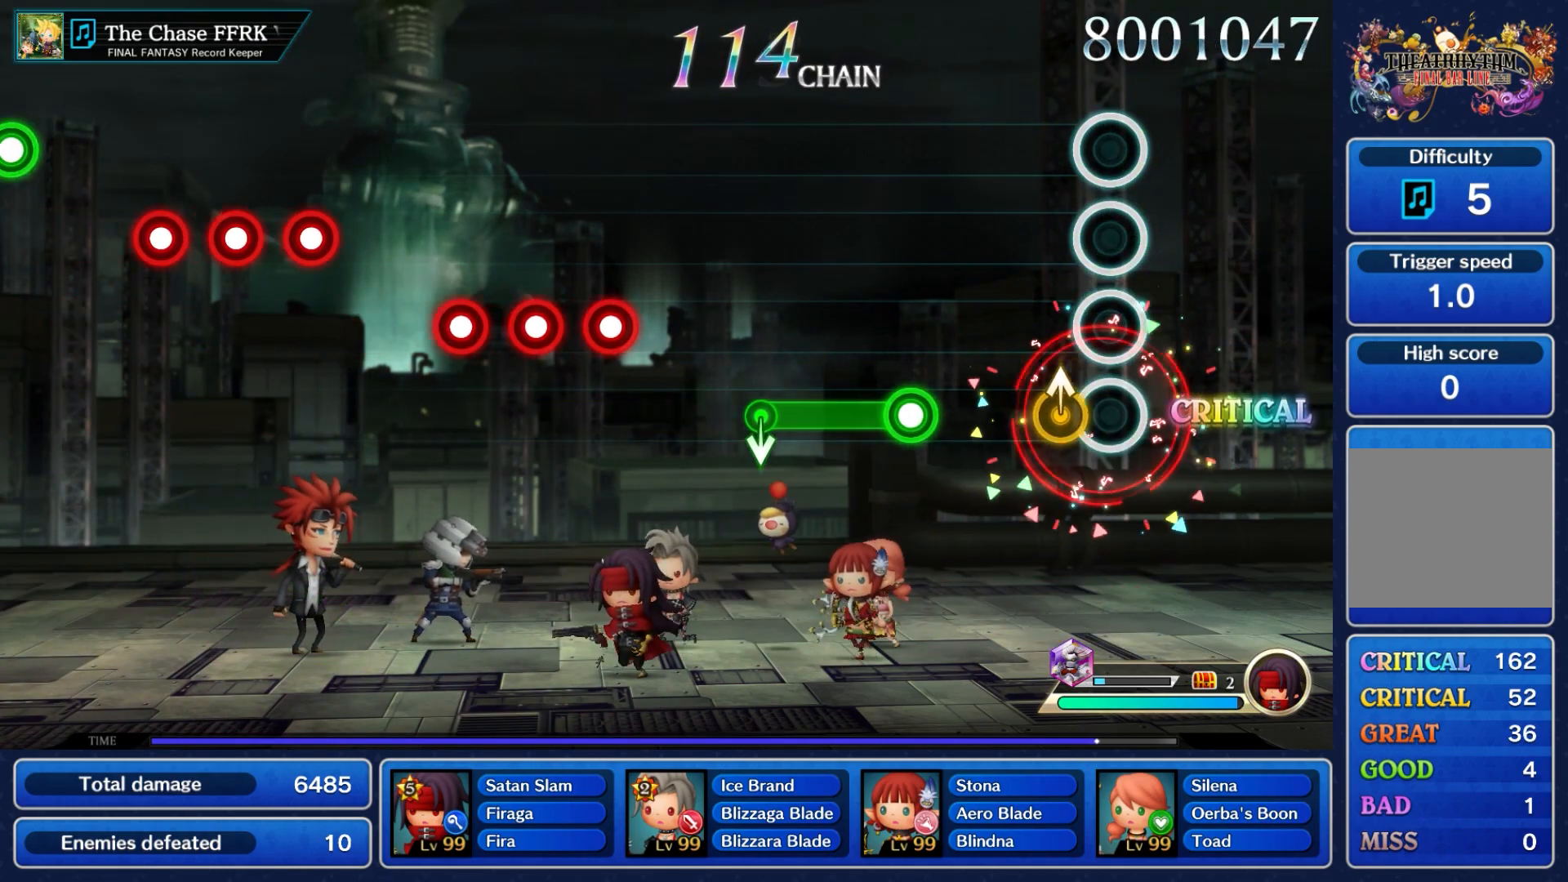
{"buttons": ["A"], "left_stick": "center", "right_stick": "center"}
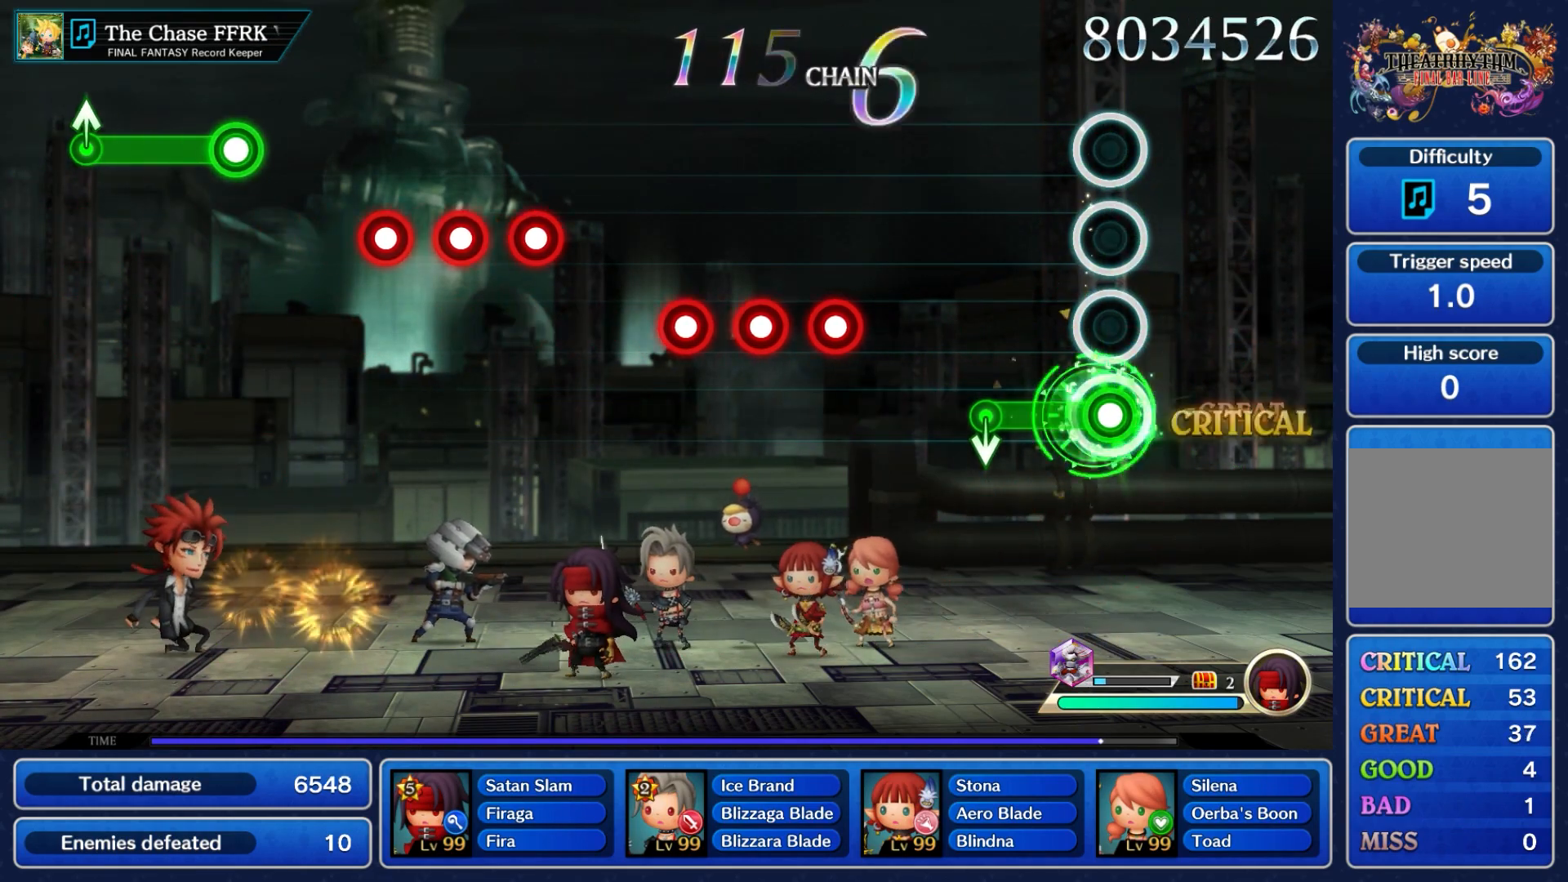
{"buttons": [], "left_stick": "center", "right_stick": "center", "events": [[267, "left_stick", "down"], [317, "A", "up"], [433, "left_stick", "center"]]}
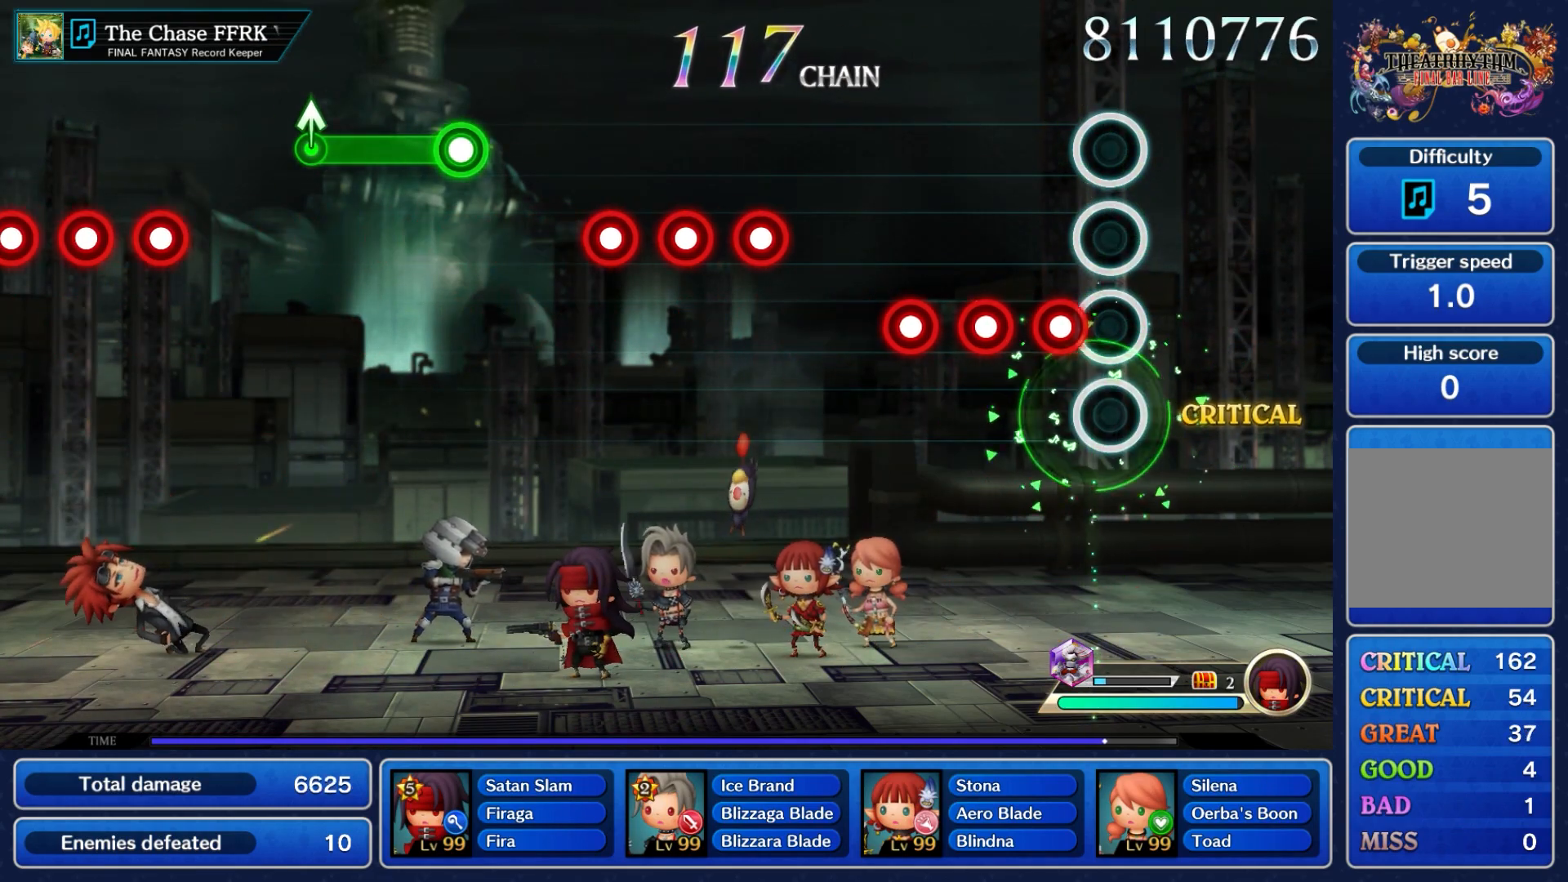
{"buttons": [], "left_stick": "center", "right_stick": "center", "events": [[83, "A", "down"], [200, "A", "up"], [367, "A", "down"], [433, "A", "up"]]}
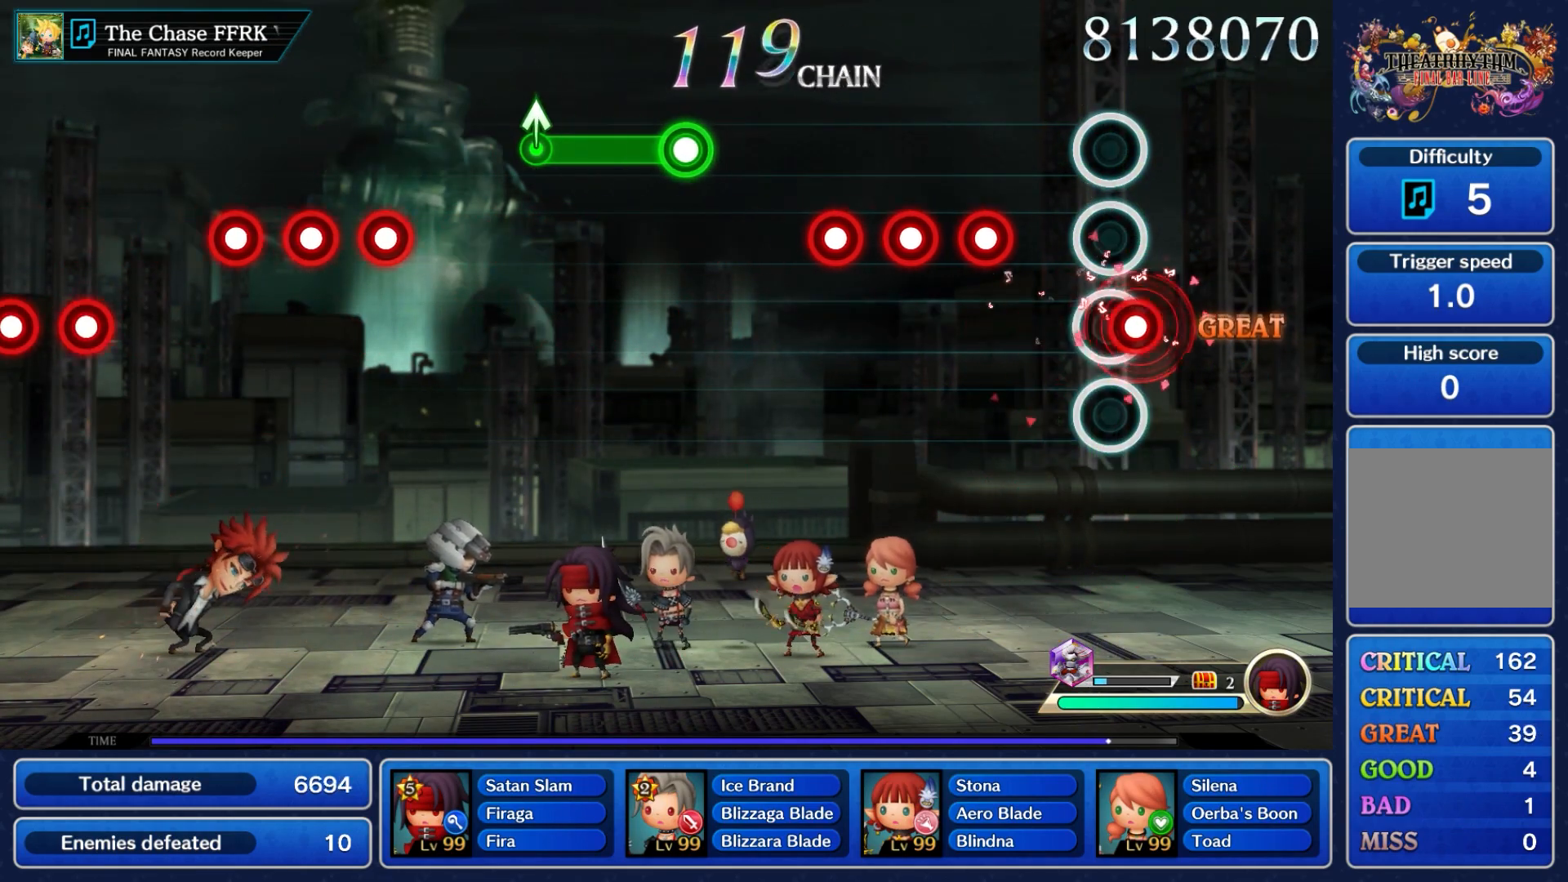
{"buttons": [], "left_stick": "center", "right_stick": "center", "events": [[33, "A", "down"], [117, "A", "up"], [350, "A", "down"], [433, "A", "up"]]}
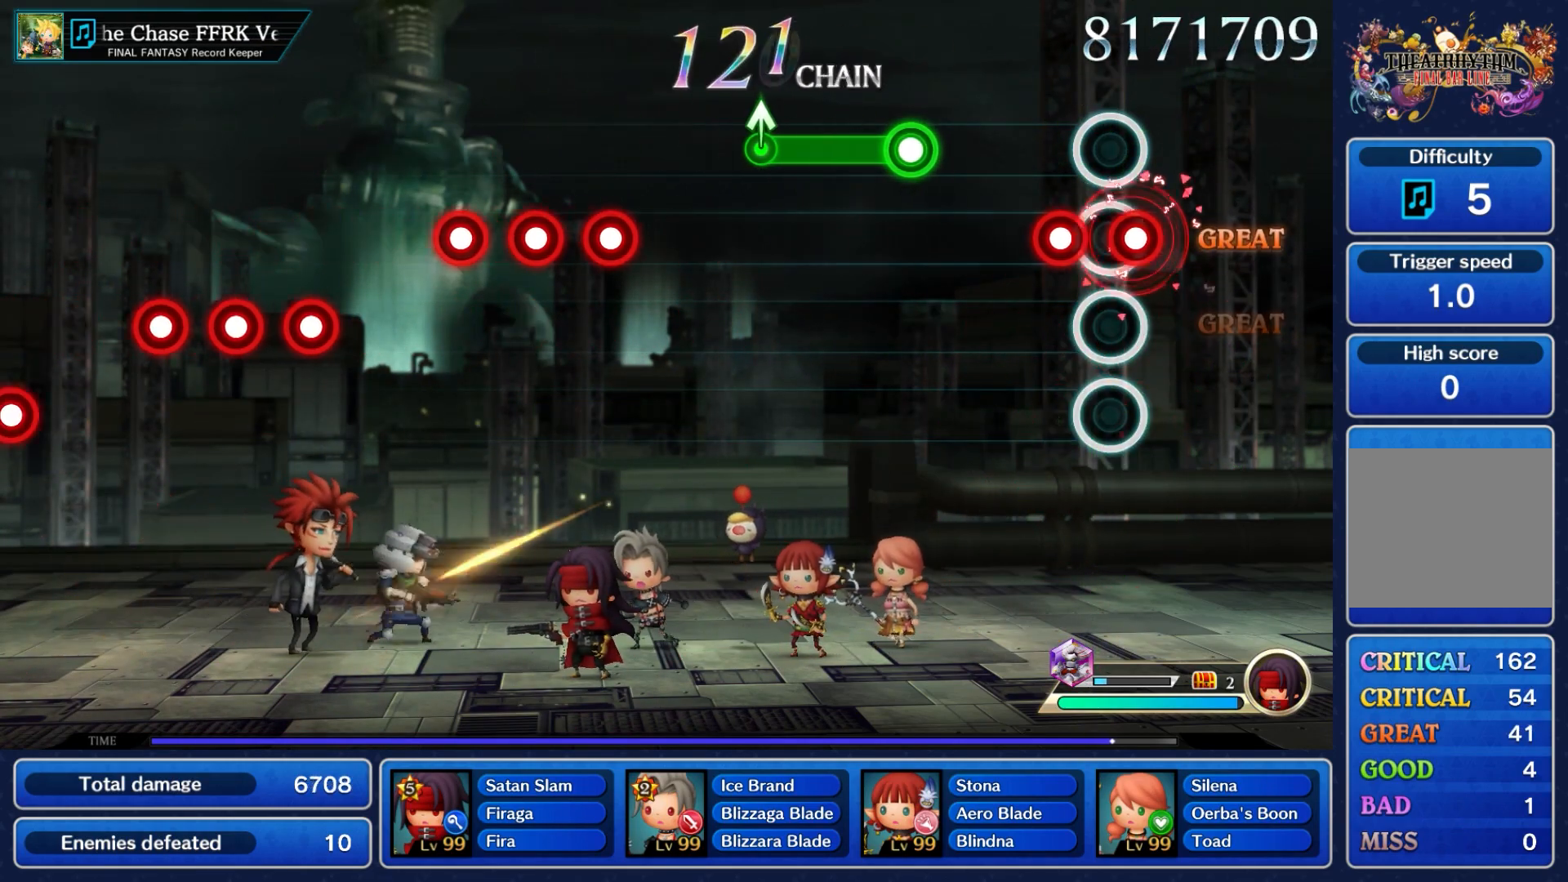
{"buttons": ["A"], "left_stick": "center", "right_stick": "center", "events": [[33, "A", "down"], [100, "A", "up"], [183, "A", "down"], [250, "A", "up"], [483, "A", "down"]]}
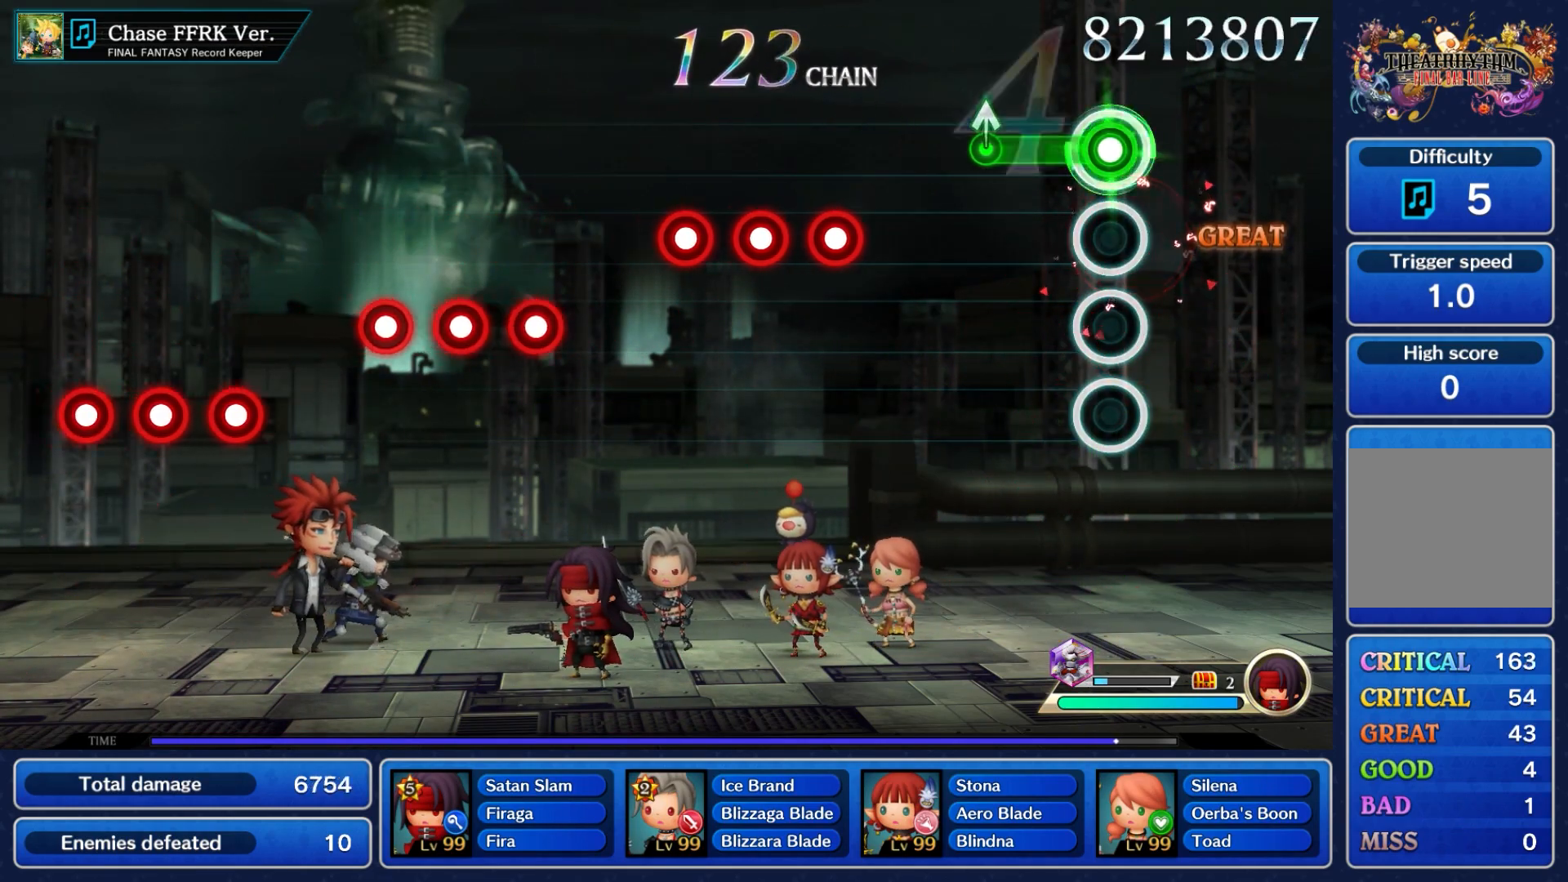
{"buttons": [], "left_stick": "center", "right_stick": "center"}
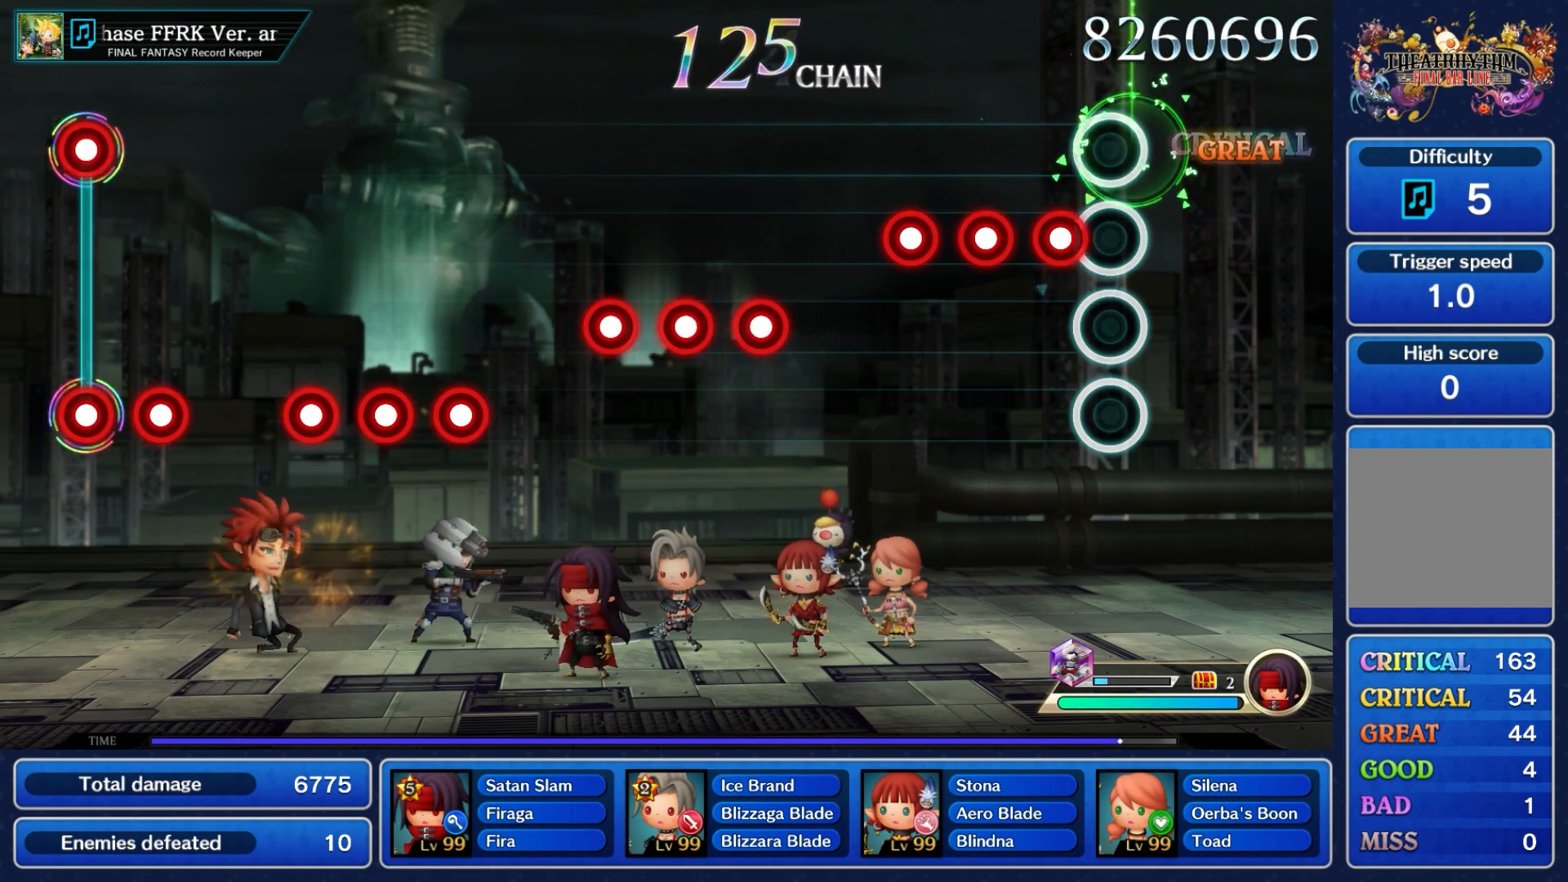
{"buttons": [], "left_stick": "center", "right_stick": "center", "events": [[150, "A", "down"], [233, "A", "up"], [367, "A", "down"], [483, "A", "up"]]}
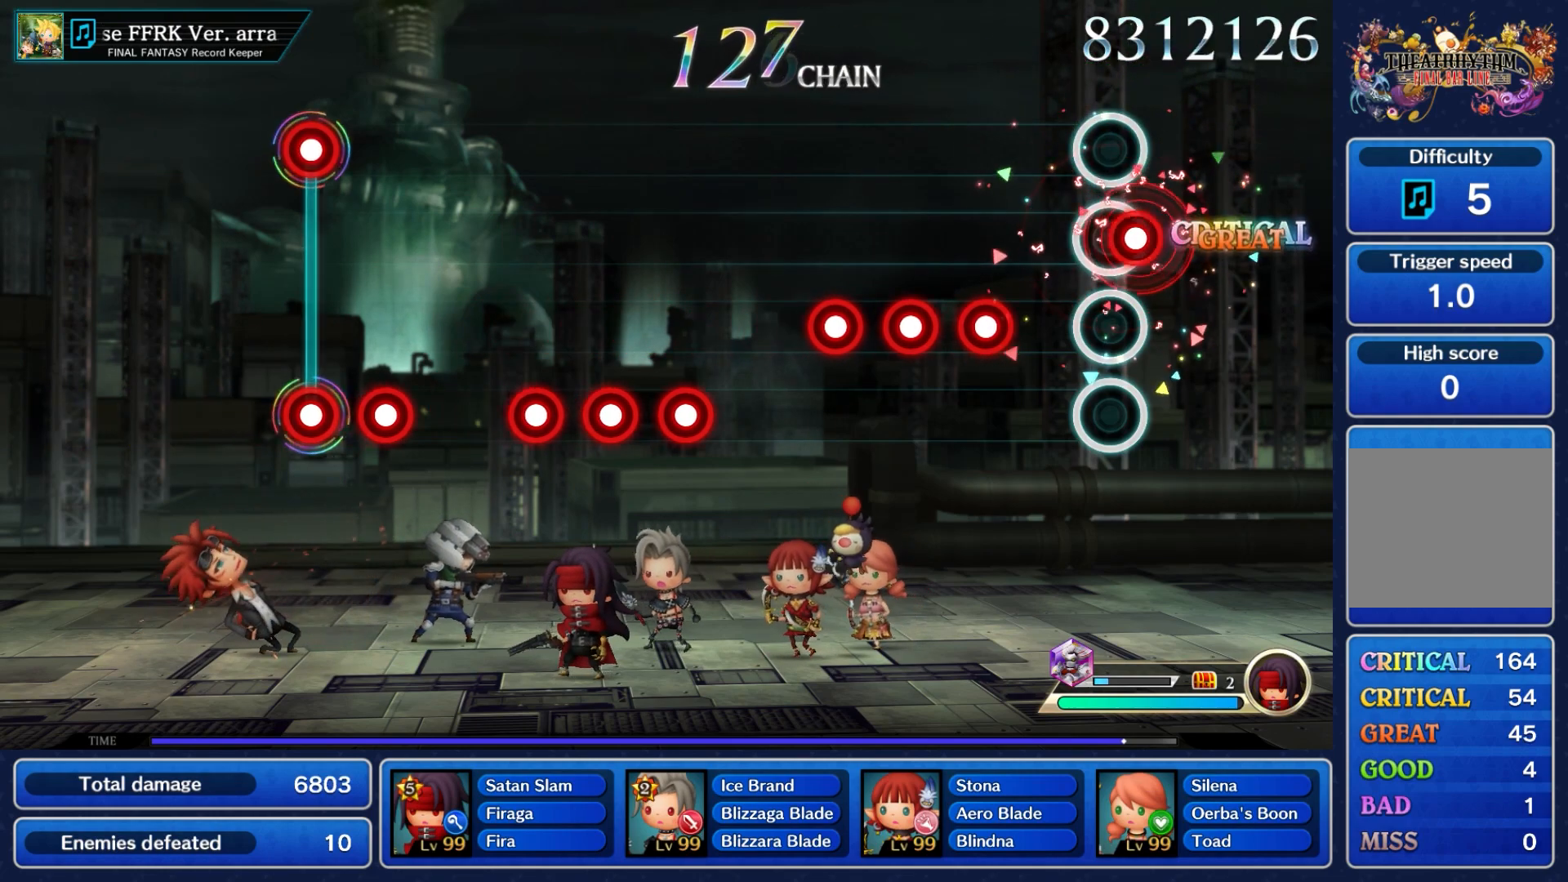
{"buttons": [], "left_stick": "center", "right_stick": "center", "events": [[50, "A", "down"], [150, "A", "up"], [367, "A", "down"], [450, "A", "up"]]}
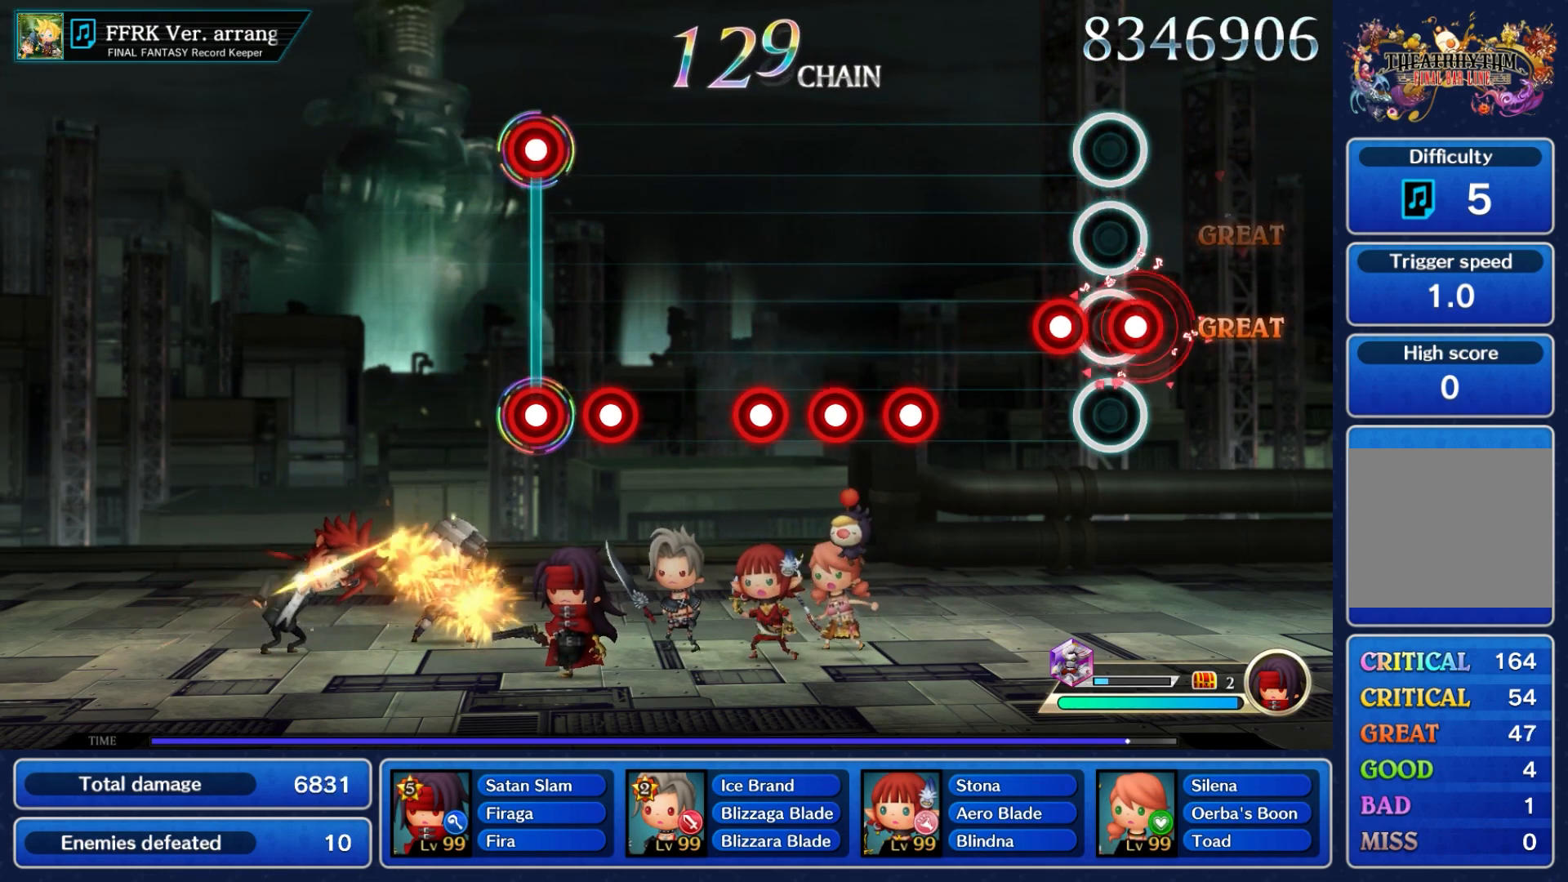
{"buttons": ["A"], "left_stick": "center", "right_stick": "center", "events": [[33, "A", "down"], [117, "A", "up"], [200, "A", "down"], [283, "A", "up"], [467, "A", "down"]]}
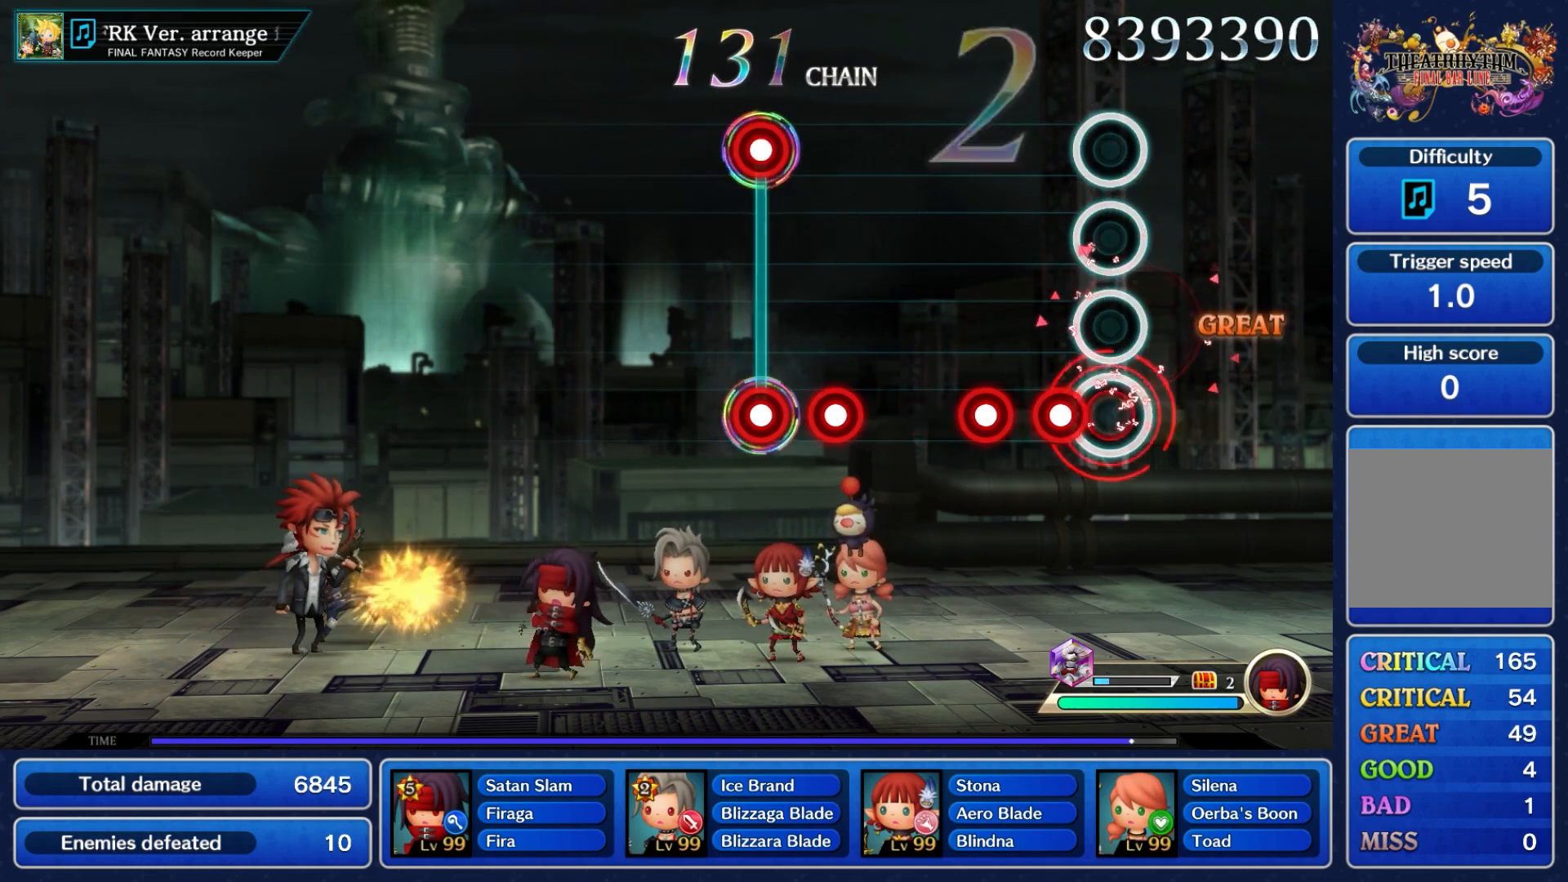
{"buttons": [], "left_stick": "center", "right_stick": "center", "events": [[33, "A", "up"], [133, "A", "down"], [217, "A", "up"], [317, "A", "down"], [417, "A", "up"]]}
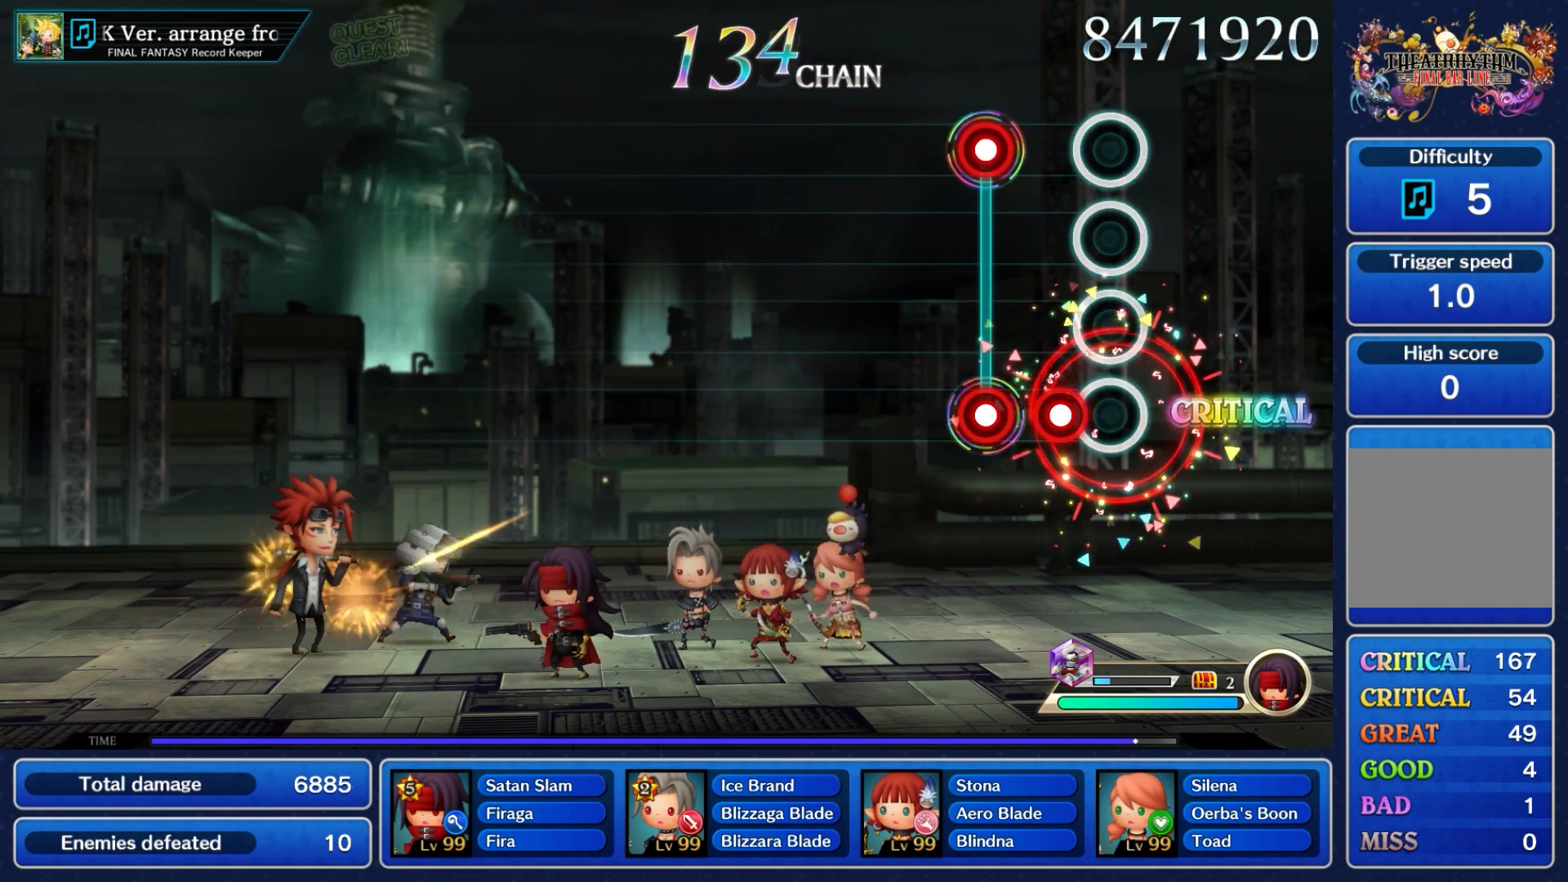
{"buttons": [], "left_stick": "center", "right_stick": "center", "events": [[100, "A", "down"], [200, "A", "up"], [283, "A", "down"], [283, "L1", "down"], [417, "A", "up"], [417, "L1", "up"]]}